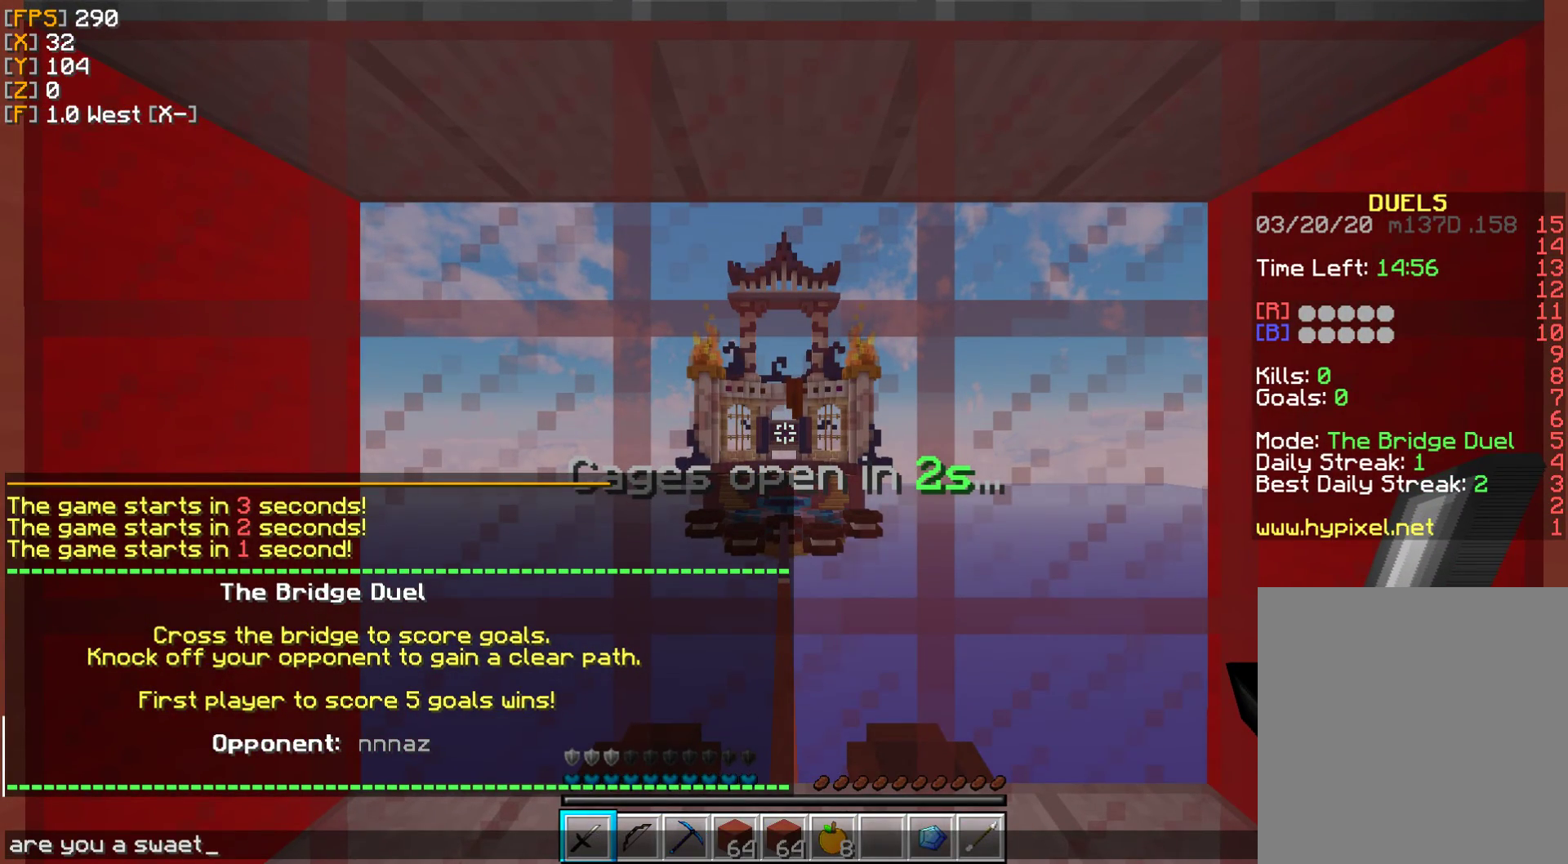
Gameplay with keyboard and mouse; each line is a JSON object with the keys and mouse buttons held at the frame after it. "events" lists presses ("down") and releases ("up") of "a", "d", "s", "w", "mouse_left" and "mouse_right" between this image and that frame as [ms after this image, input, new state], when the widget could be followed in between. "mouse_left", "mouse_right" = the "left", "right" buttons of the "mouse" list. No other keys are recorded. Fast repeated clicks can show as one long hold. Mouse movement is not recorded.
{"keys": [], "mouse": [], "events": []}
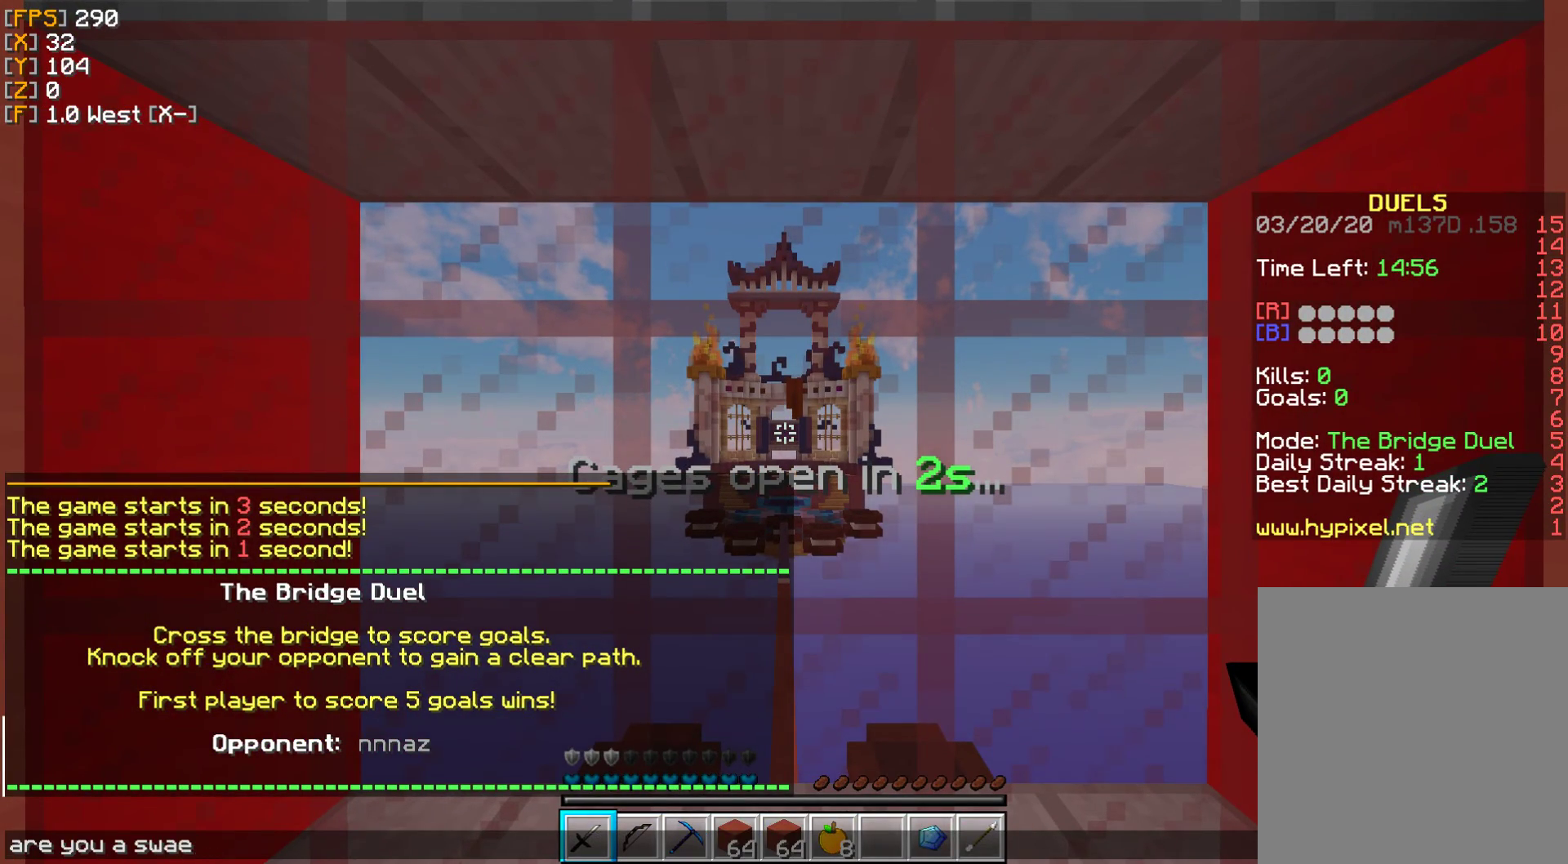
{"keys": [], "mouse": [], "events": [[283, "a", "down"], [400, "a", "up"]]}
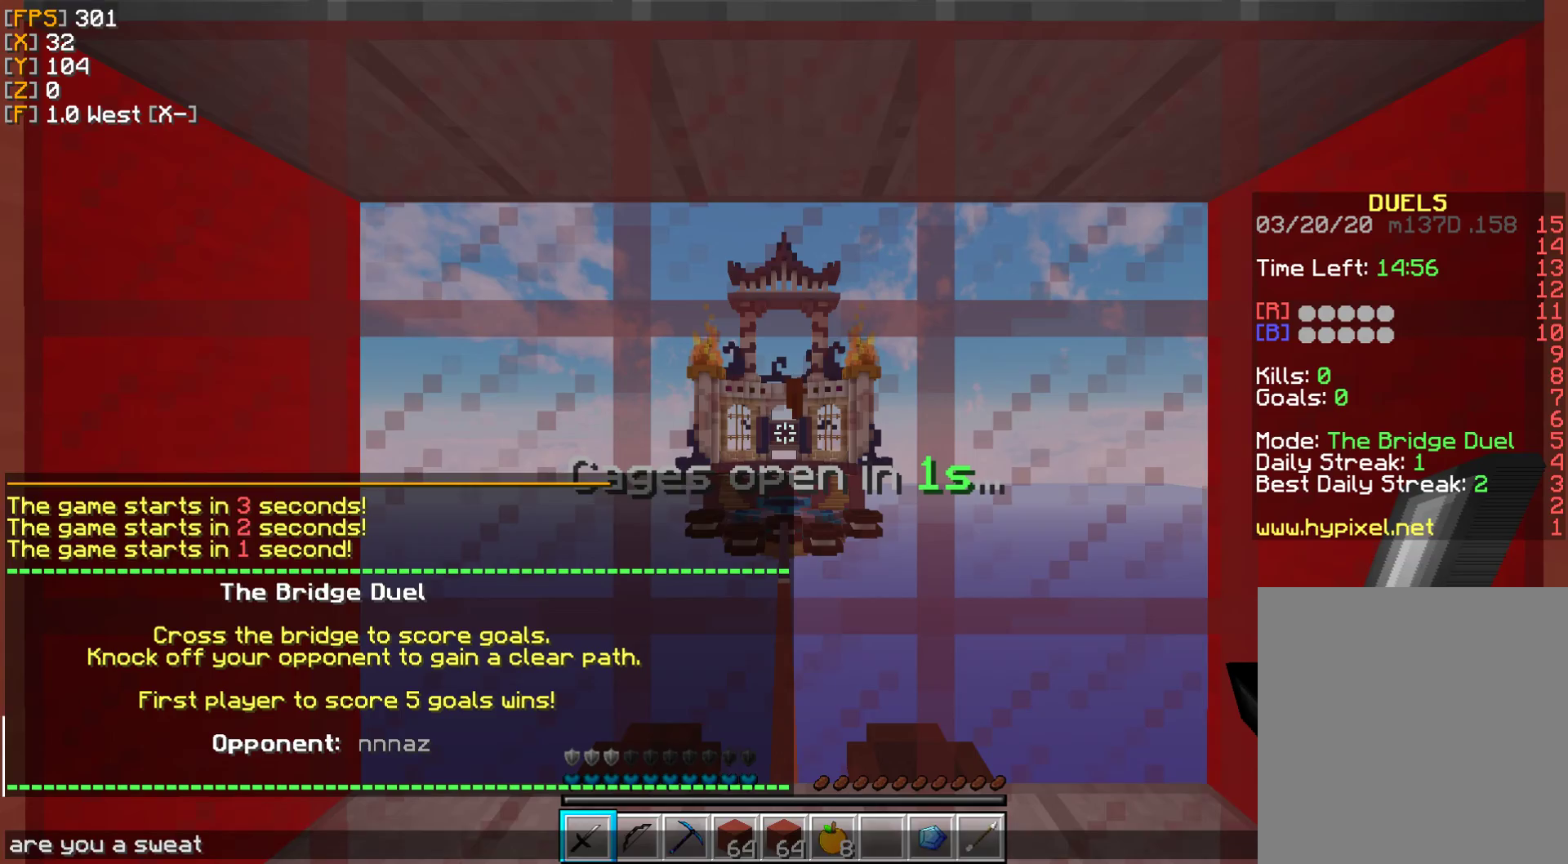
{"keys": ["w"], "mouse": [], "events": [[183, "w", "down"]]}
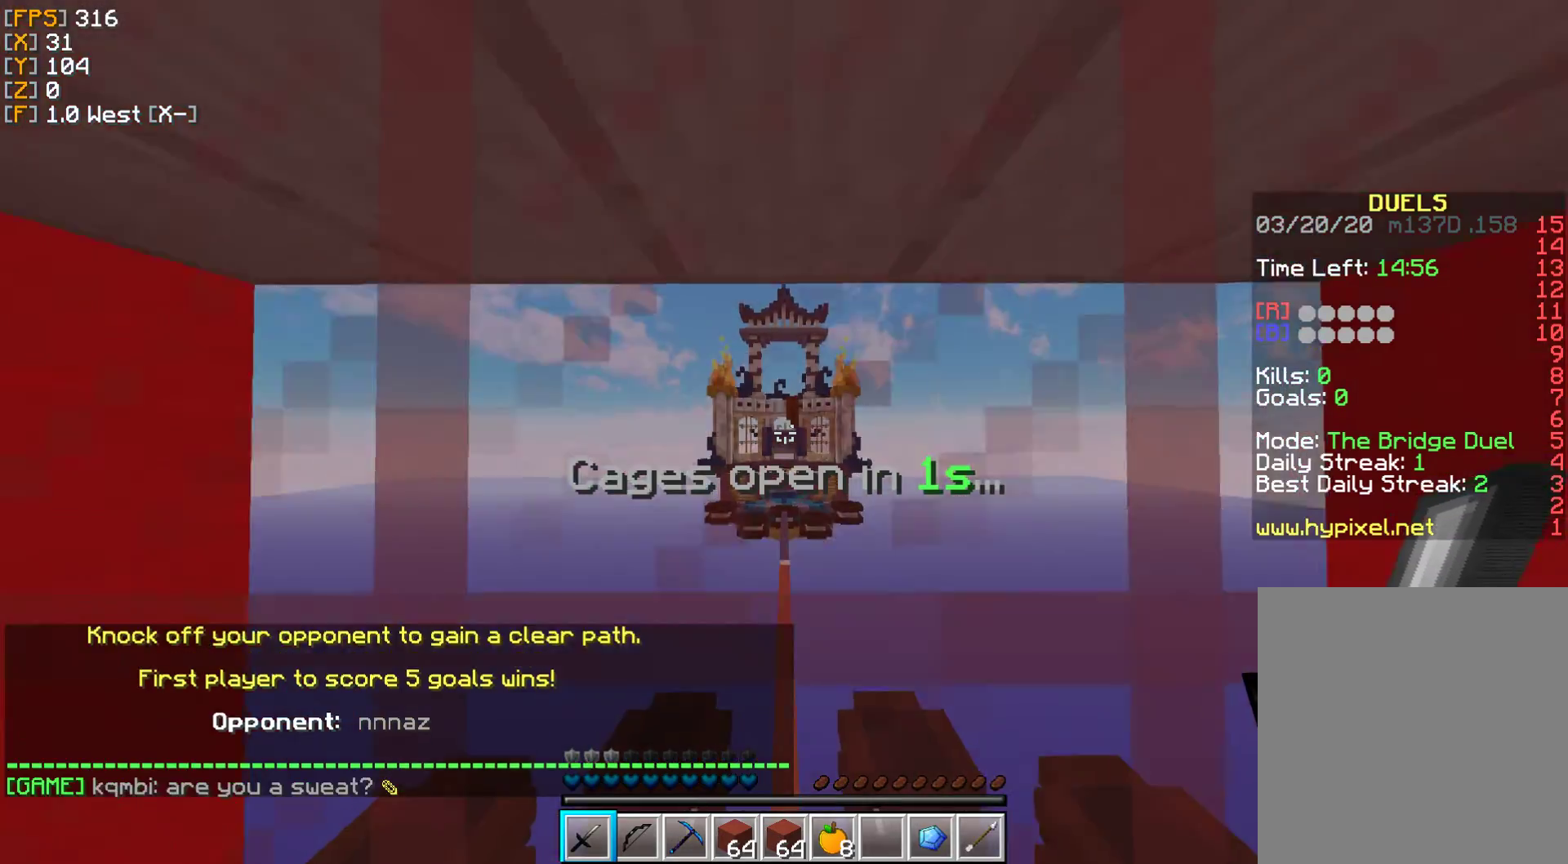
{"keys": ["w"], "mouse": [], "events": []}
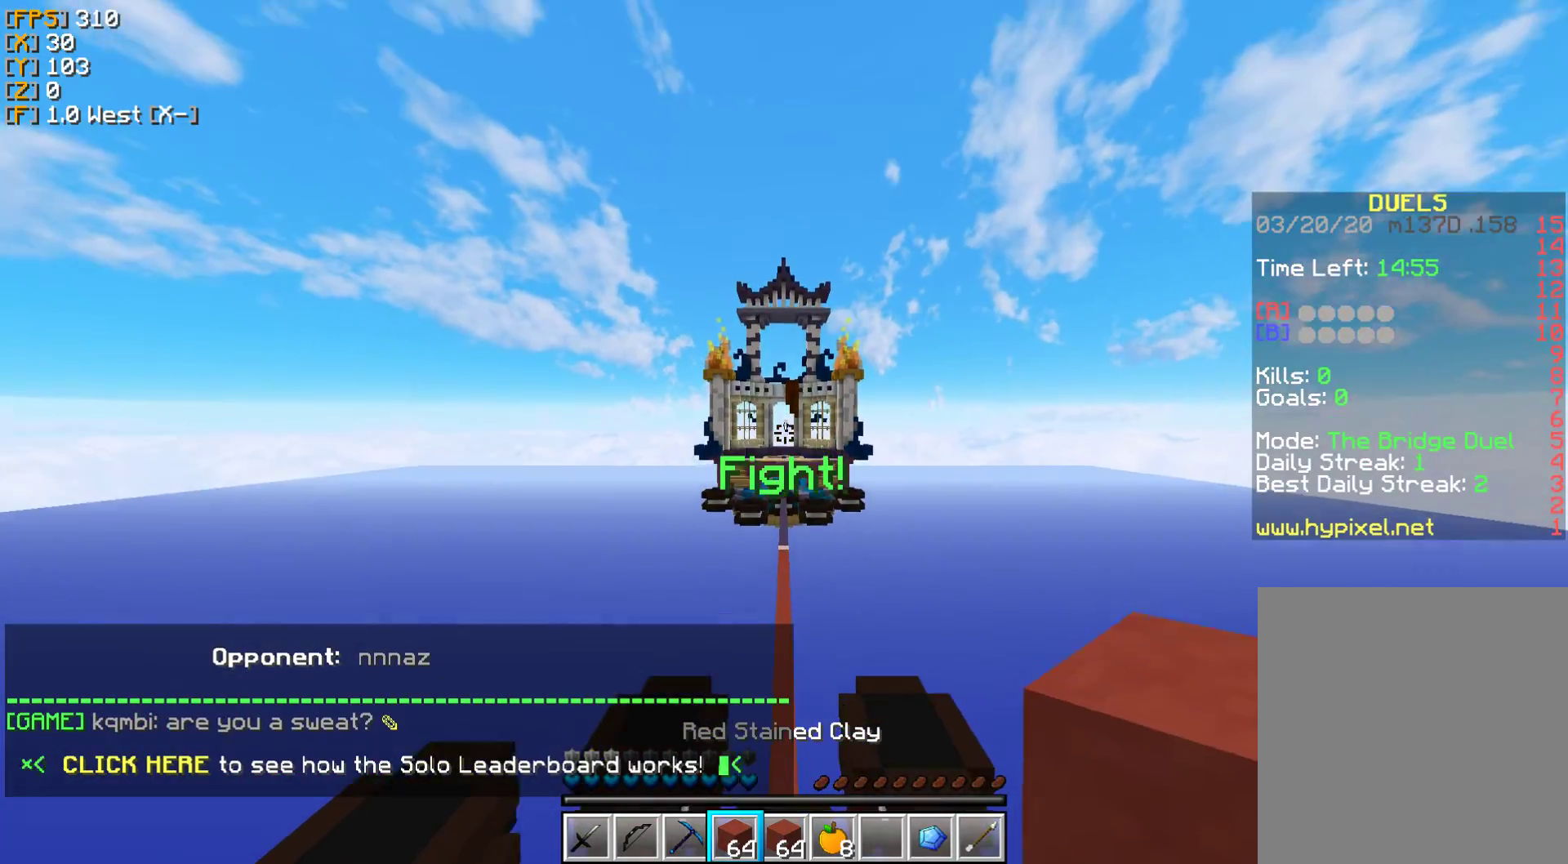
{"keys": ["w"], "mouse": [], "events": []}
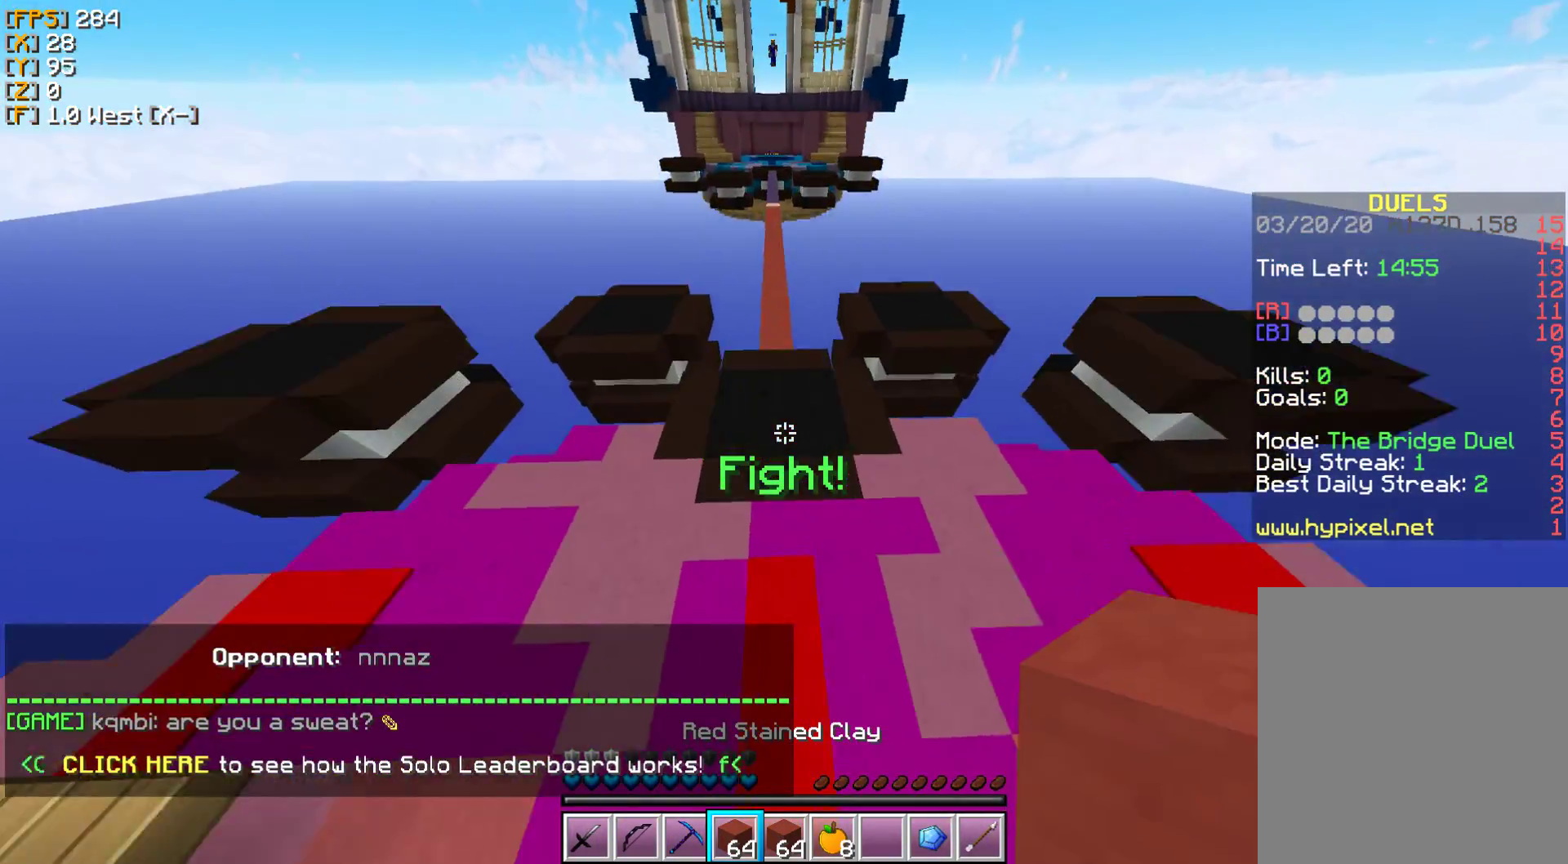
{"keys": ["w"], "mouse": [], "events": []}
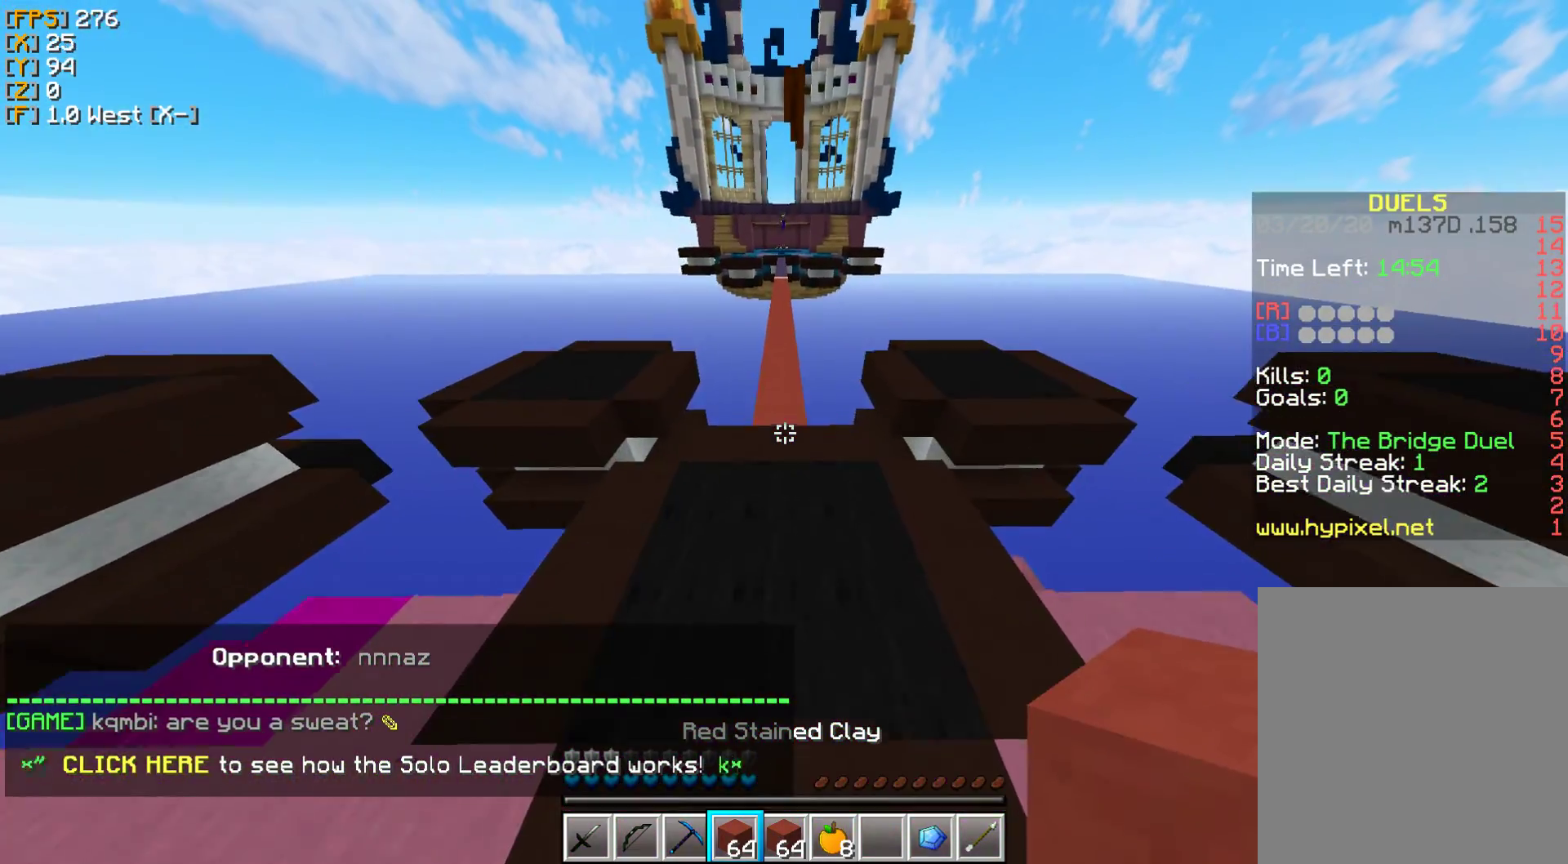
{"keys": ["w"], "mouse": [], "events": []}
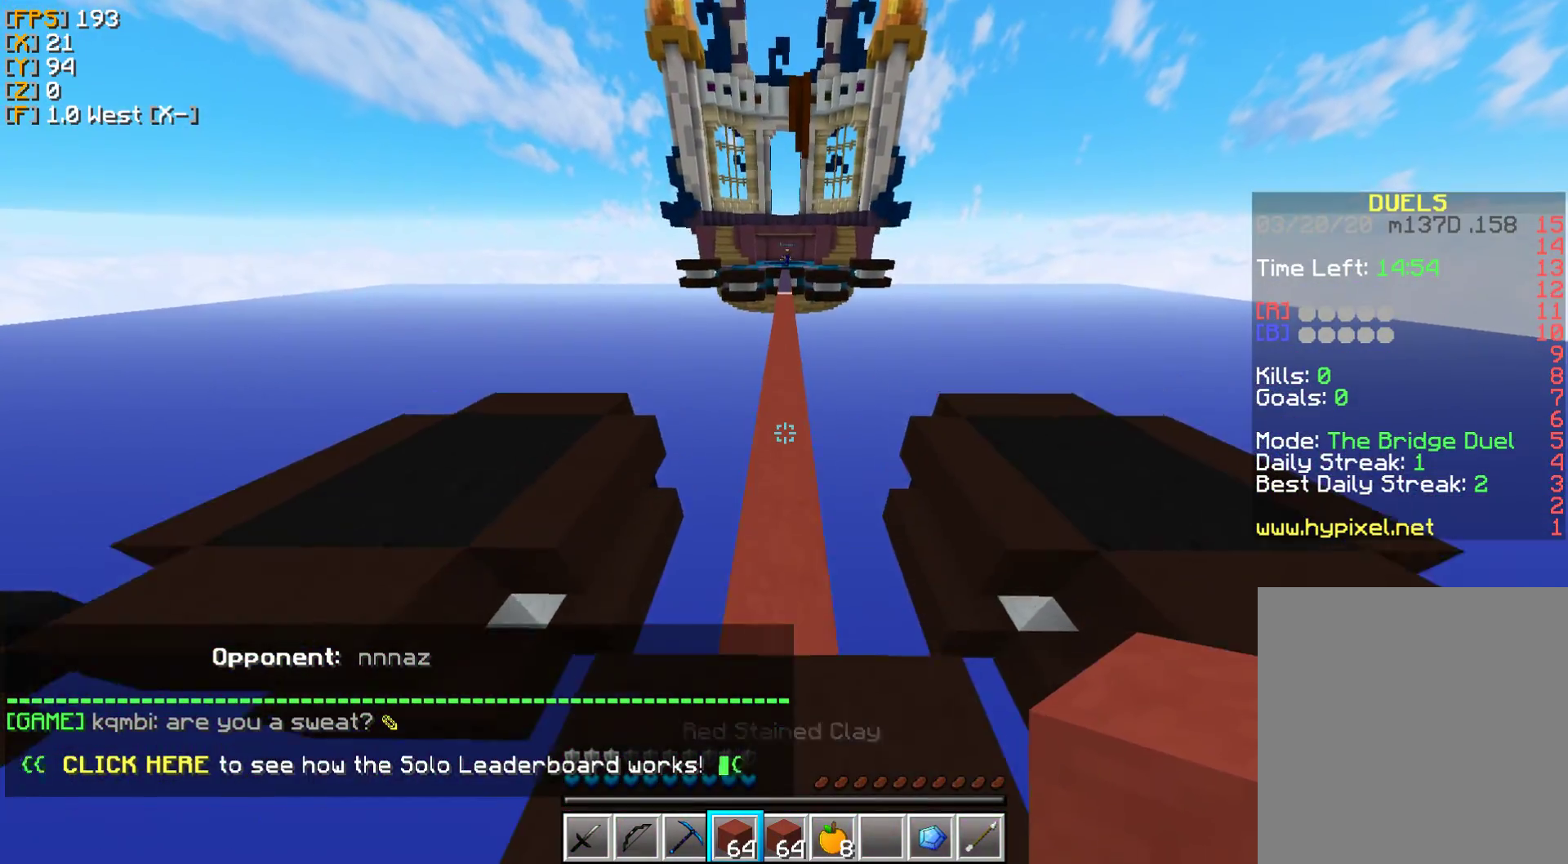
{"keys": ["w"], "mouse": [], "events": []}
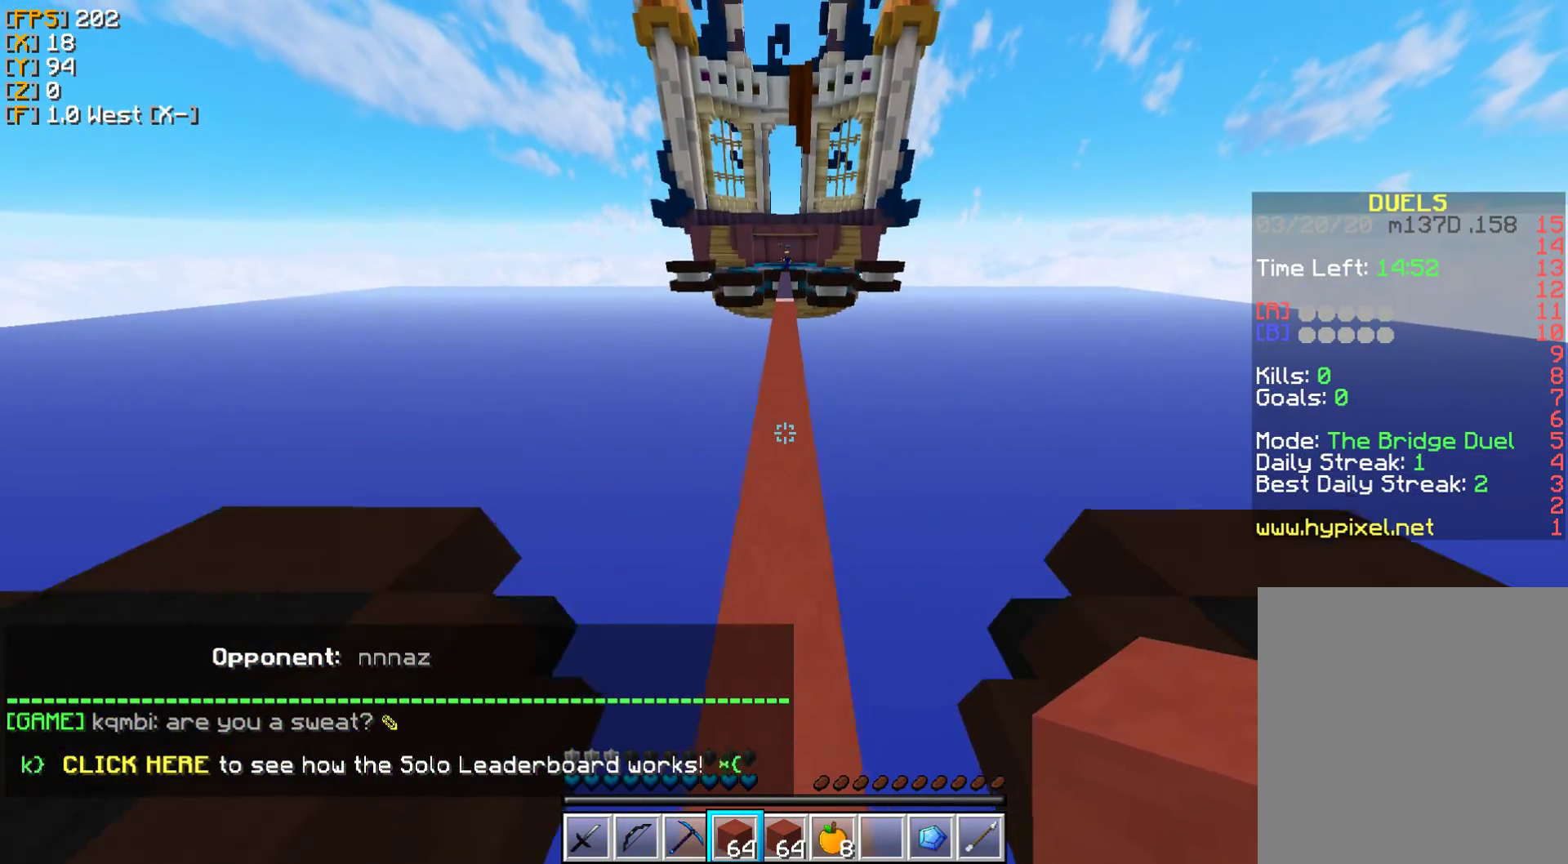
{"keys": ["w"], "mouse": [], "events": []}
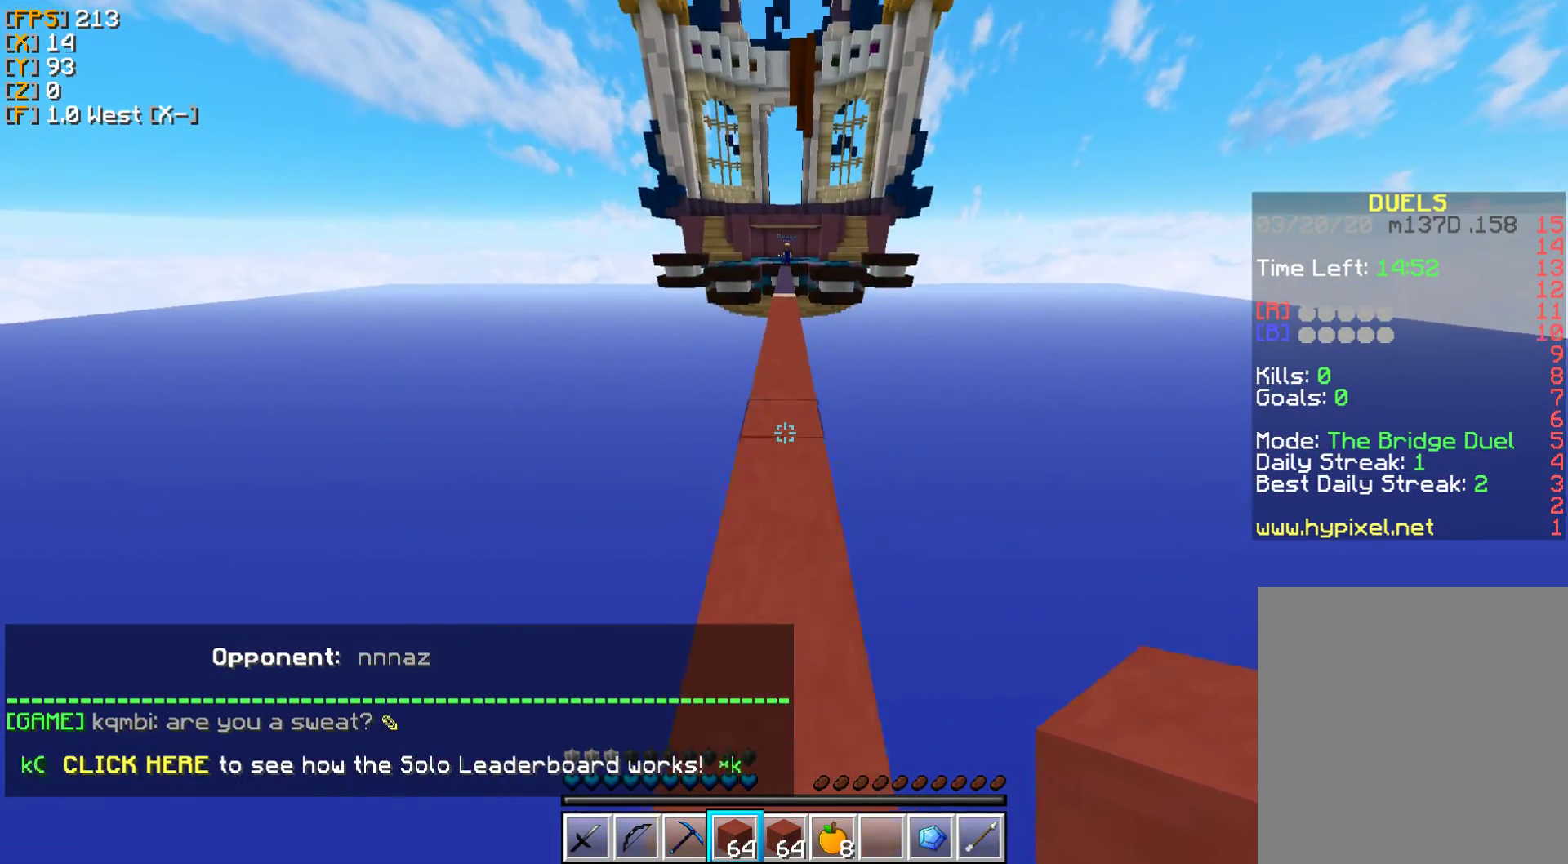
{"keys": ["w"], "mouse": [], "events": []}
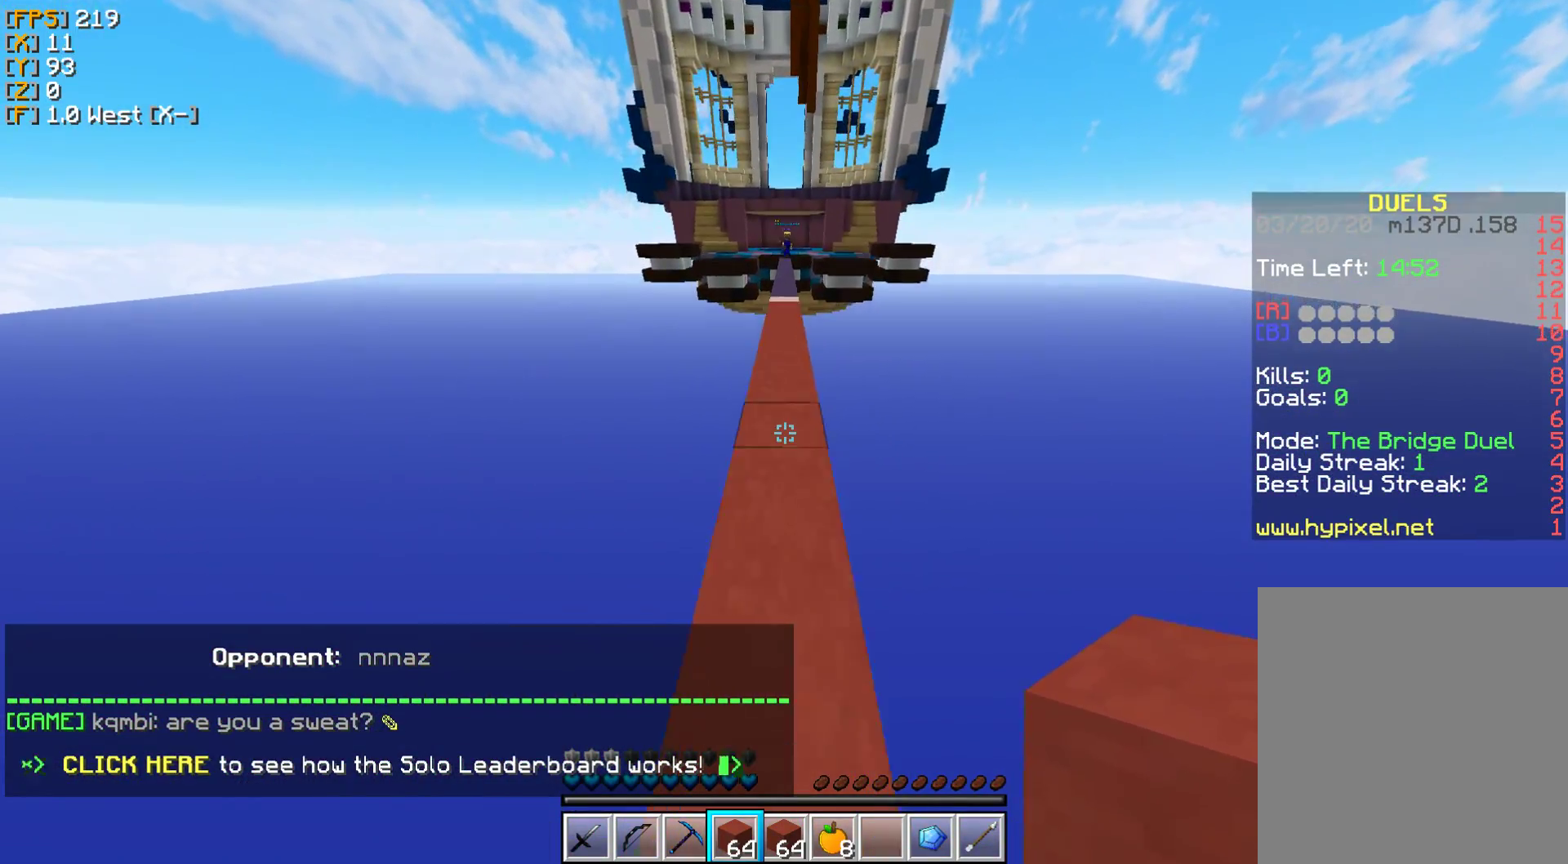
{"keys": ["w"], "mouse": [], "events": []}
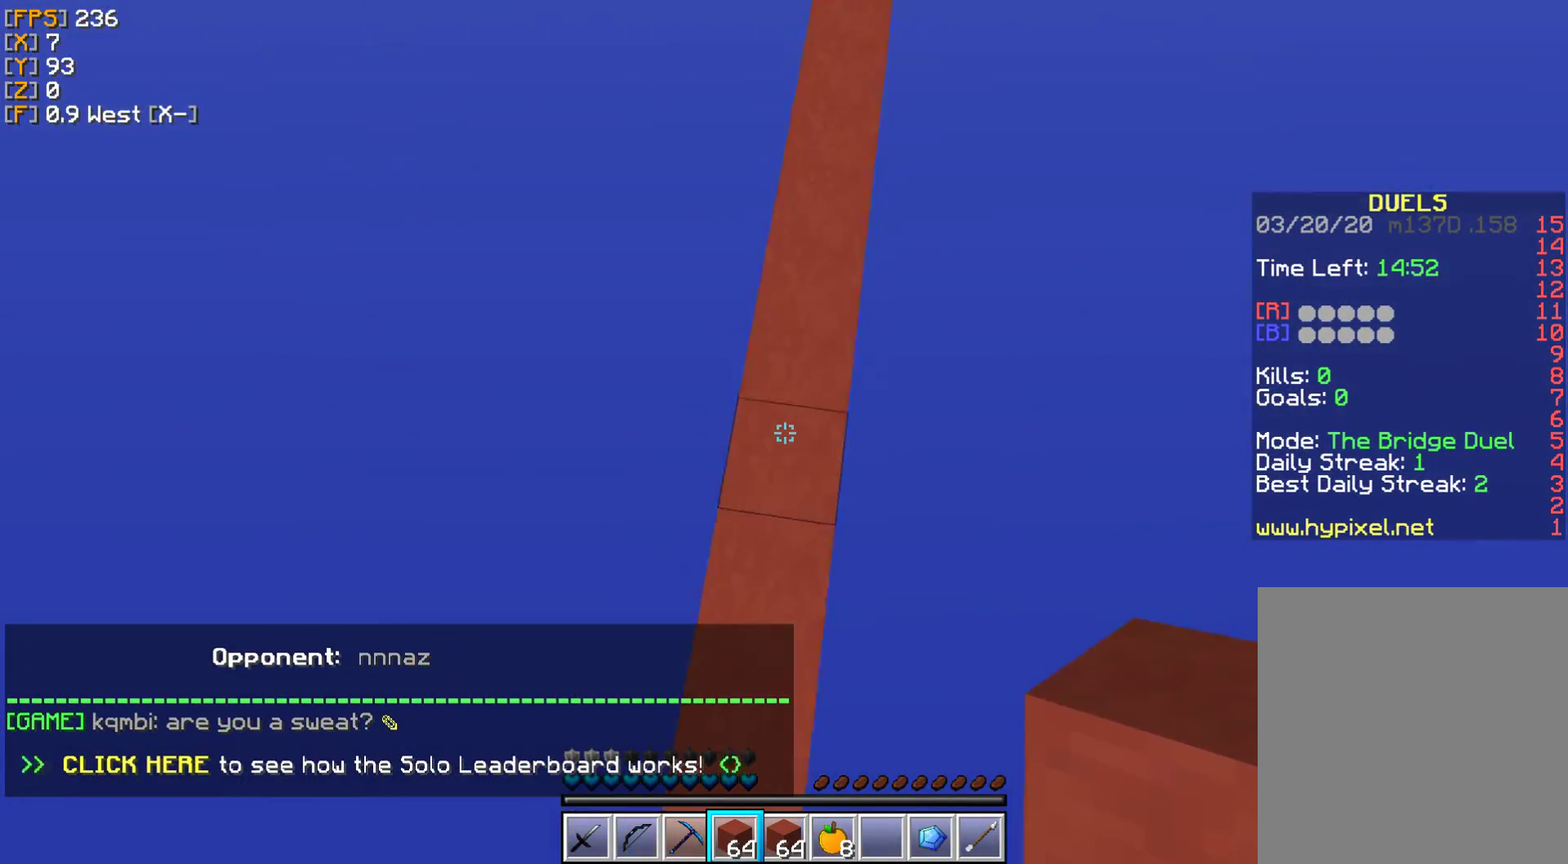
{"keys": ["w"], "mouse": [], "events": [[200, "mouse_right", "down"], [267, "mouse_right", "up"], [283, "mouse_right", "down"], [333, "mouse_right", "up"], [383, "mouse_right", "down"], [417, "mouse_right", "up"], [450, "mouse_right", "down"], [500, "mouse_right", "up"]]}
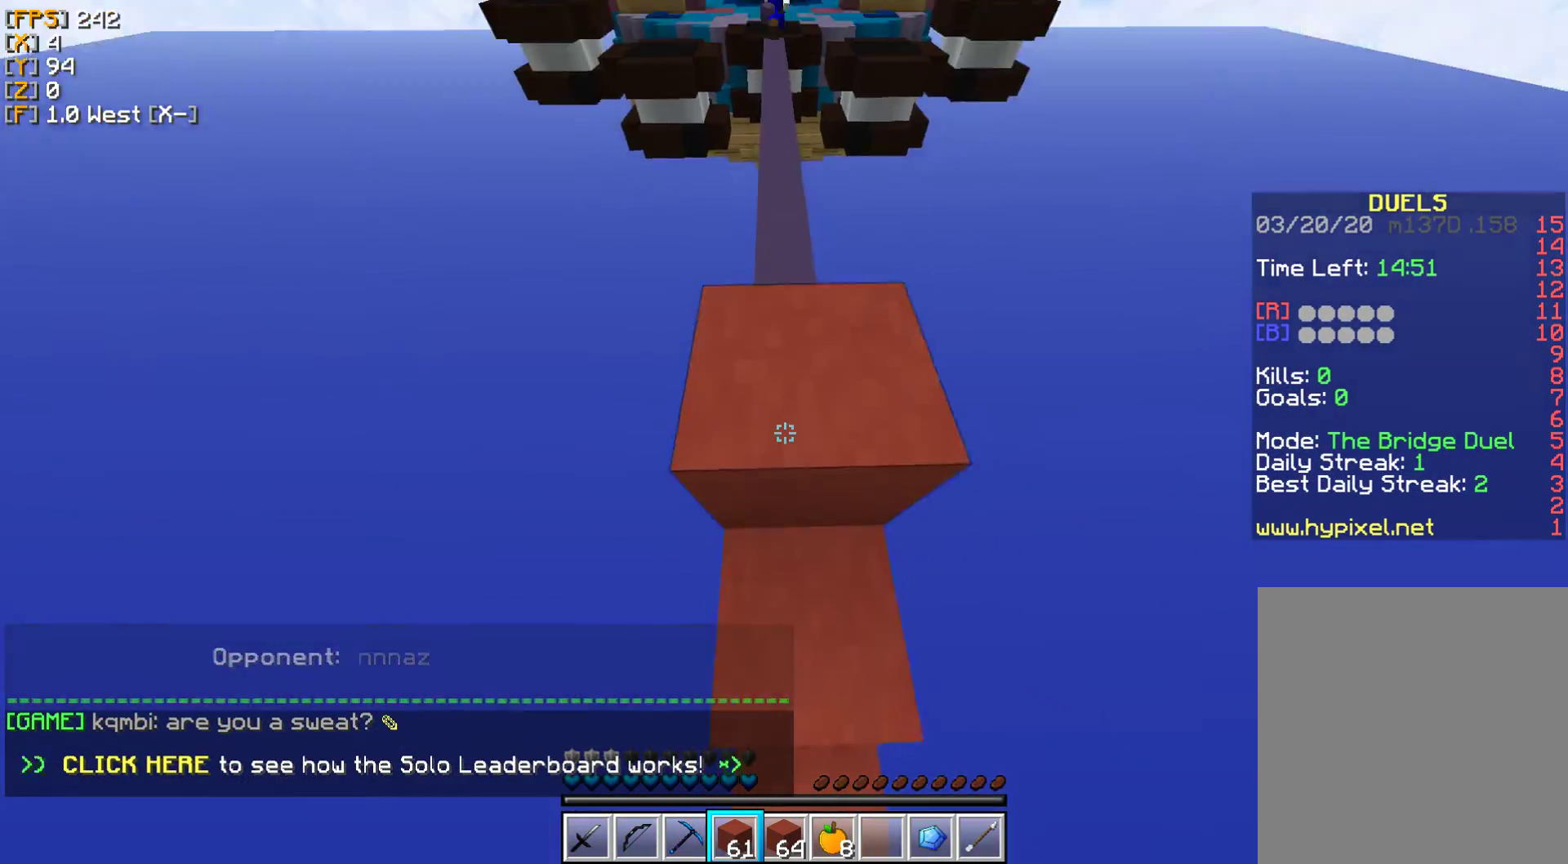
{"keys": ["w"], "mouse": [], "events": [[33, "mouse_right", "down"], [83, "mouse_right", "up"], [117, "mouse_right", "down"], [150, "mouse_right", "up"], [200, "mouse_right", "down"], [250, "mouse_right", "up"], [267, "mouse_right", "down"], [333, "mouse_right", "up"], [350, "mouse_right", "down"], [433, "mouse_right", "up"]]}
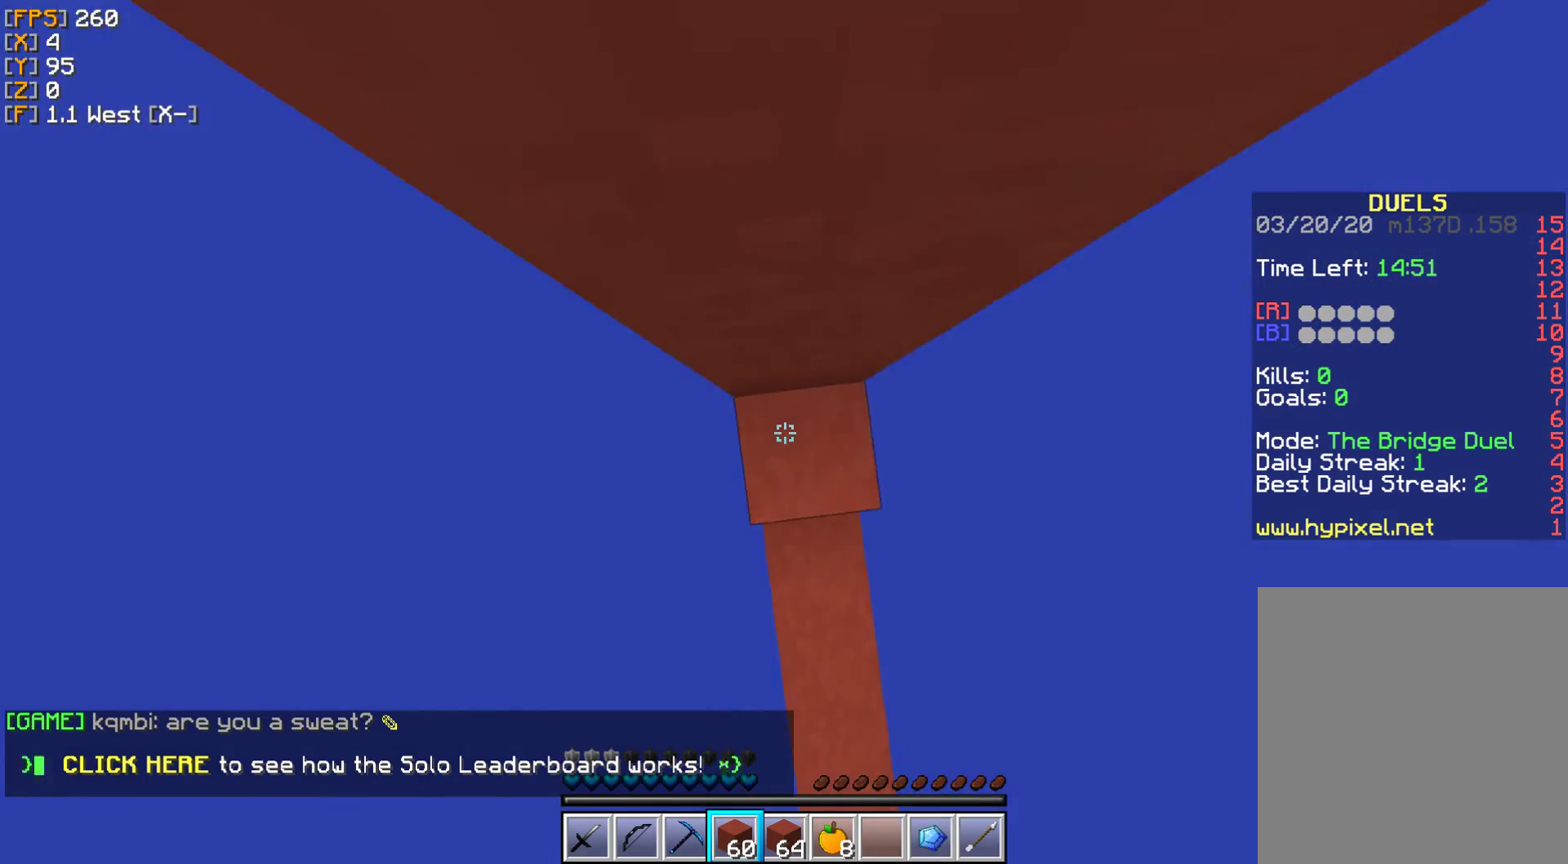
{"keys": ["w"], "mouse": ["right"], "events": [[17, "d", "down"], [50, "mouse_right", "down"], [100, "d", "up"], [117, "mouse_right", "up"], [167, "mouse_right", "down"], [183, "mouse_right", "up"], [233, "d", "down"], [233, "w", "up"], [367, "w", "down"], [417, "d", "up"], [500, "mouse_right", "down"]]}
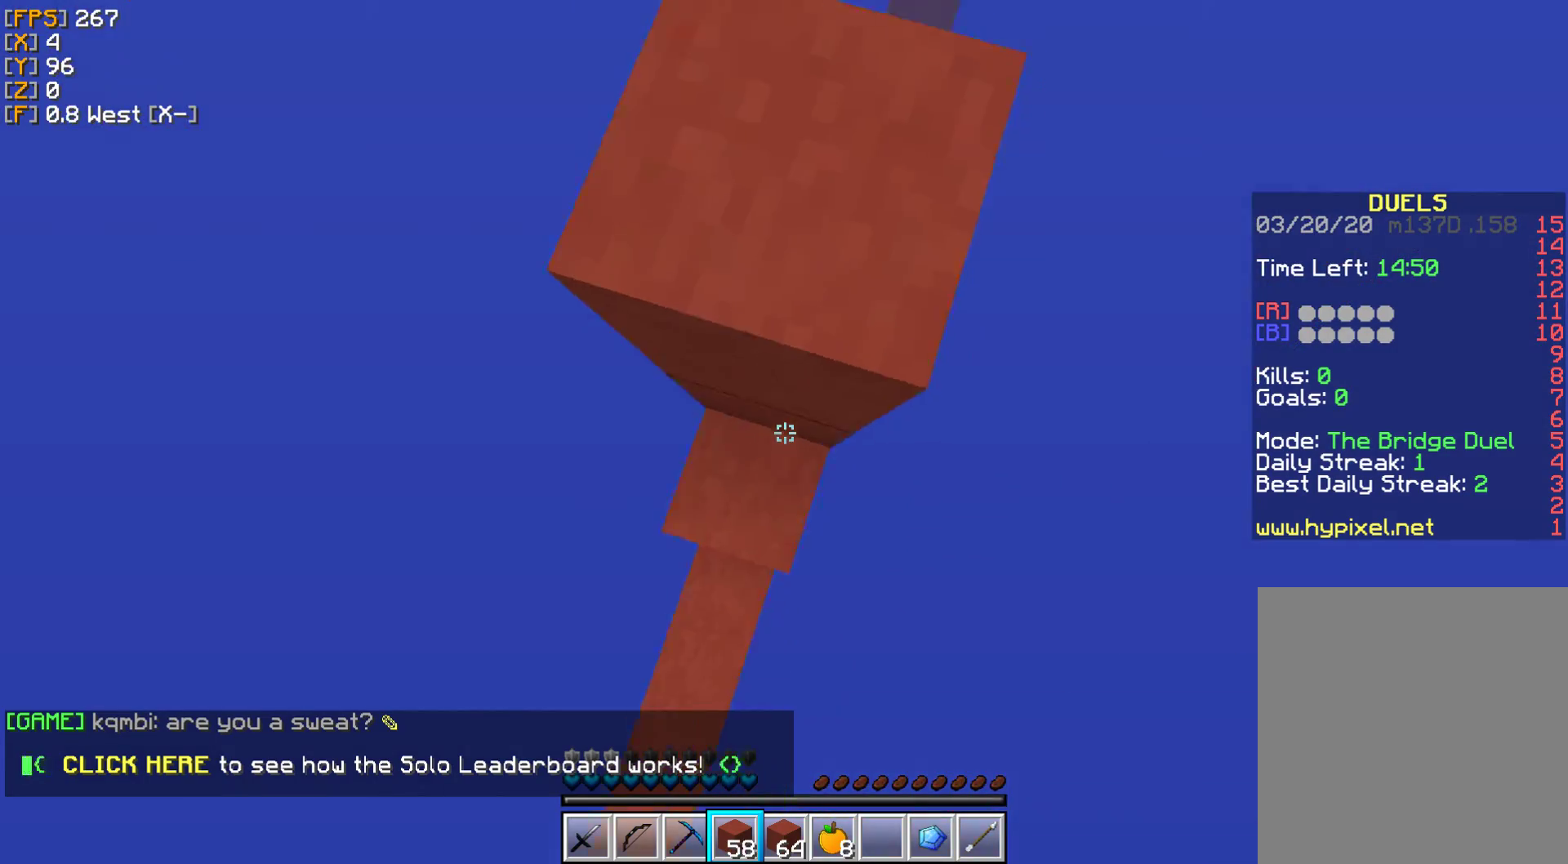
{"keys": ["a", "w"], "mouse": [], "events": [[67, "d", "down"], [117, "mouse_right", "up"], [250, "d", "up"], [350, "a", "down"]]}
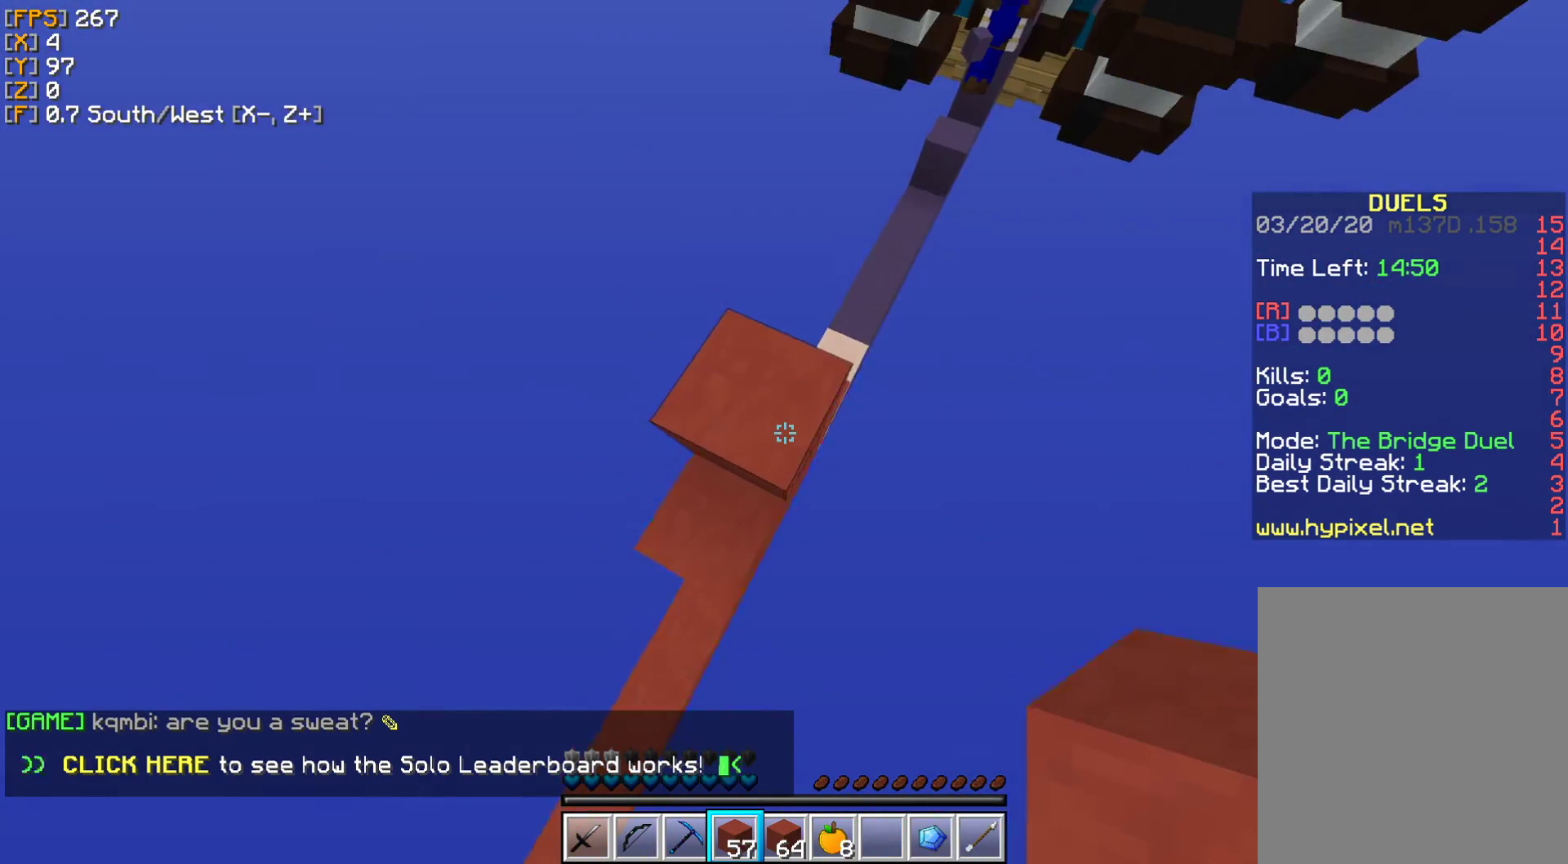
{"keys": ["d", "w"], "mouse": [], "events": [[33, "a", "up"], [133, "w", "up"], [250, "d", "down"], [367, "w", "down"]]}
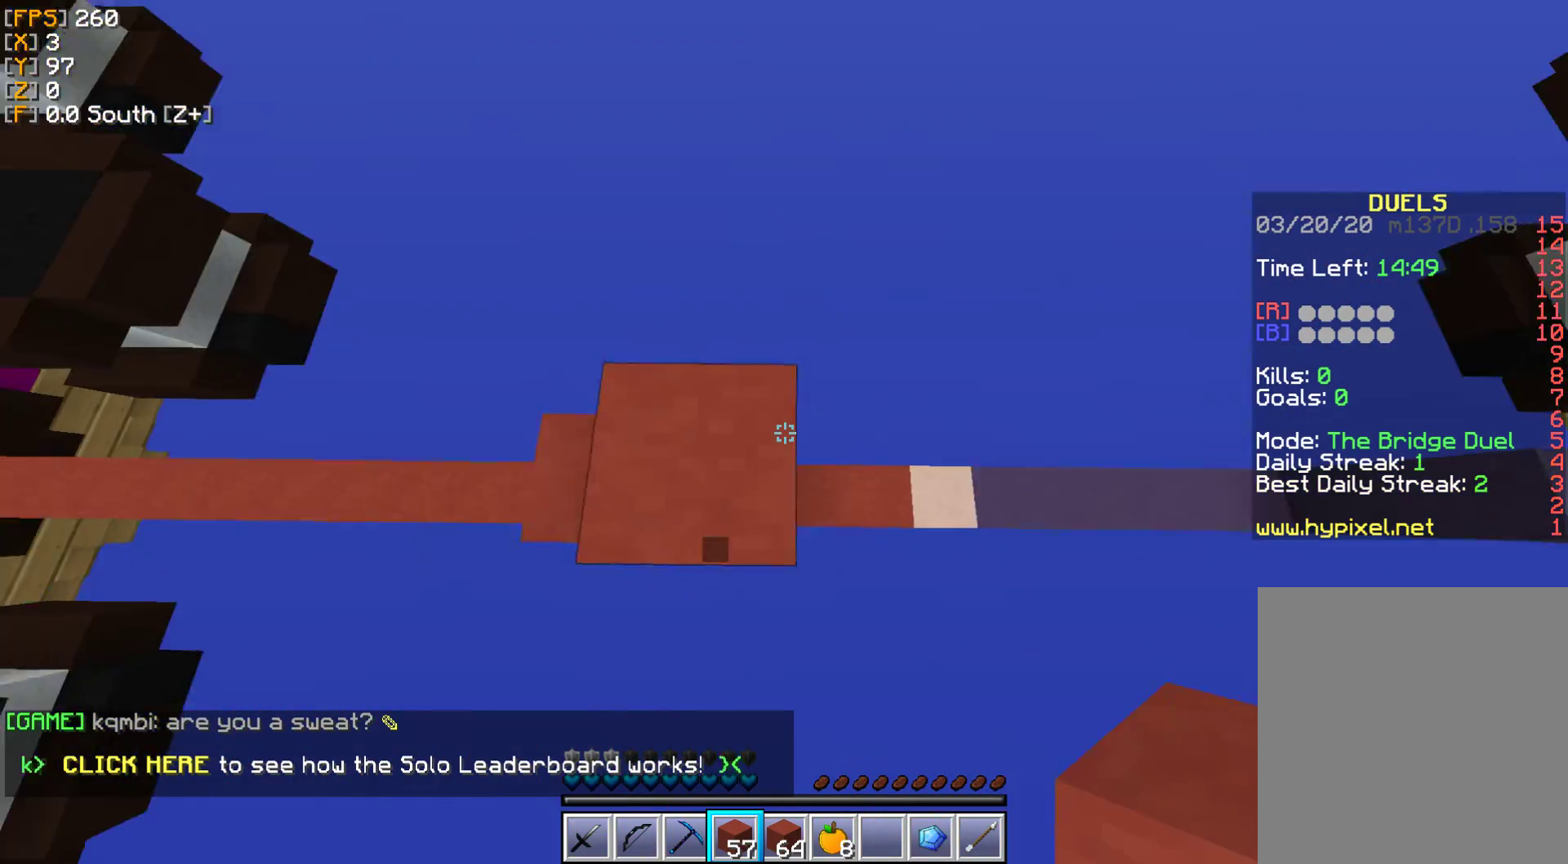
{"keys": ["d", "s"], "mouse": [], "events": [[33, "w", "up"], [200, "s", "down"], [367, "mouse_right", "down"], [467, "mouse_right", "up"]]}
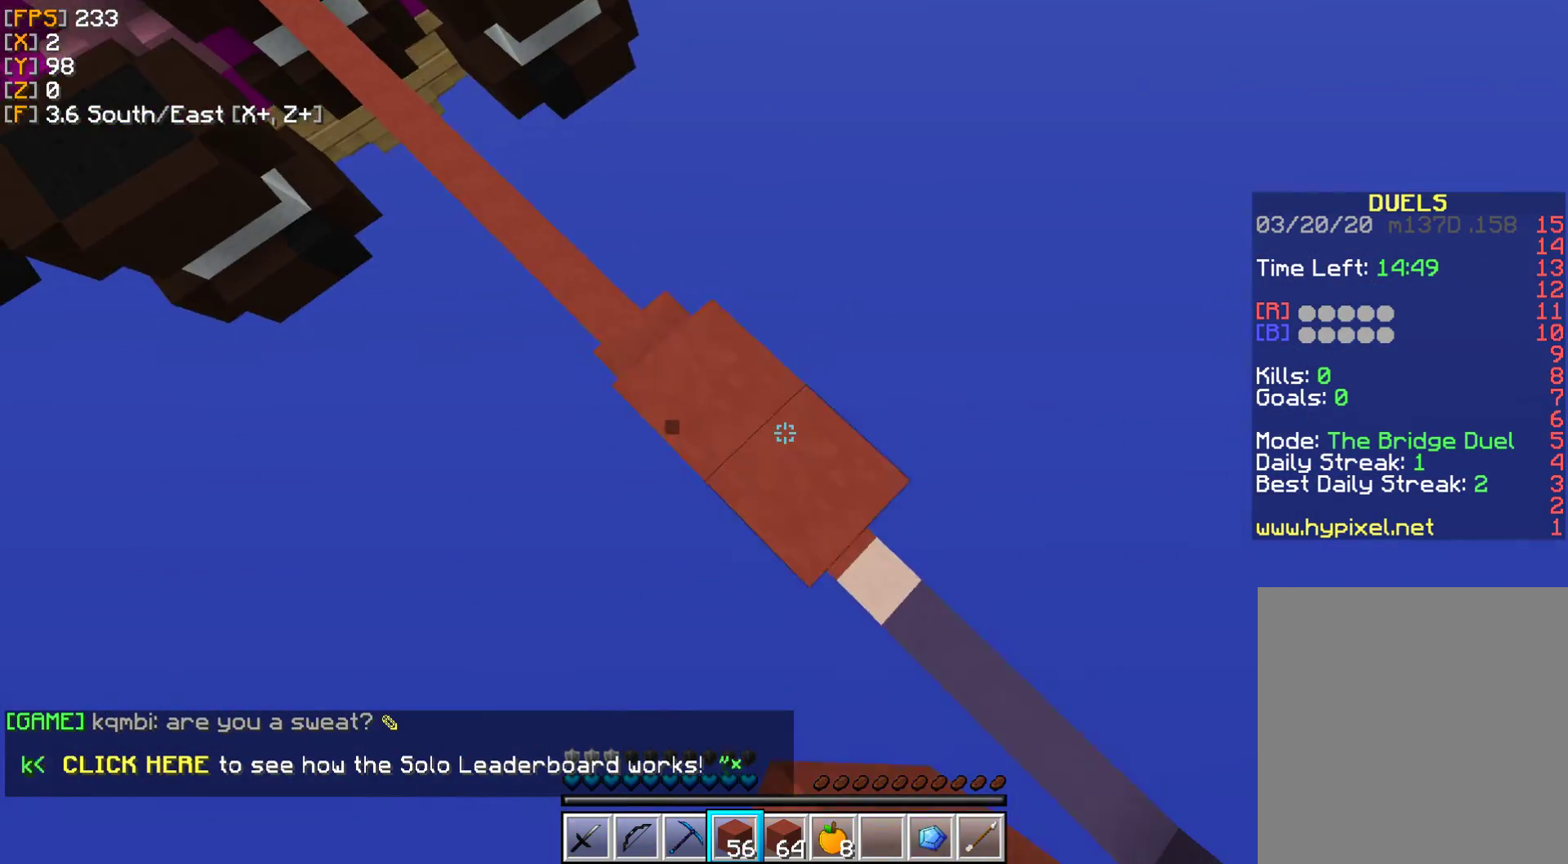
{"keys": ["d", "s"], "mouse": [], "events": [[17, "mouse_right", "down"], [150, "mouse_right", "up"], [433, "mouse_right", "down"], [500, "mouse_right", "up"]]}
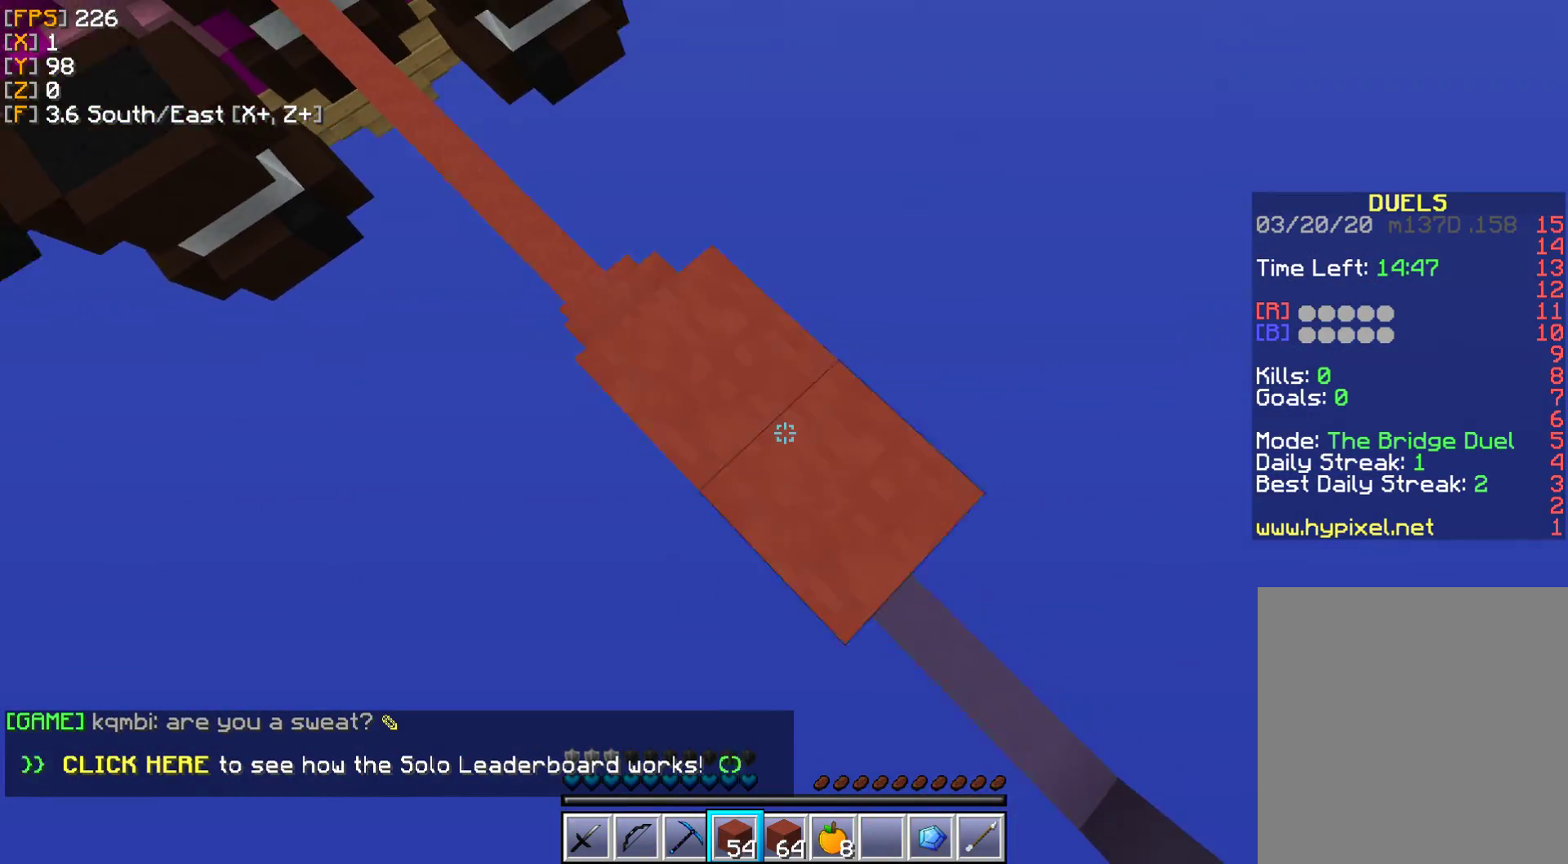
{"keys": ["d", "s"], "mouse": ["right"], "events": [[150, "mouse_right", "down"], [183, "mouse_right", "up"], [200, "mouse_right", "down"], [250, "mouse_right", "up"], [300, "mouse_right", "down"], [350, "mouse_right", "up"], [367, "mouse_right", "down"]]}
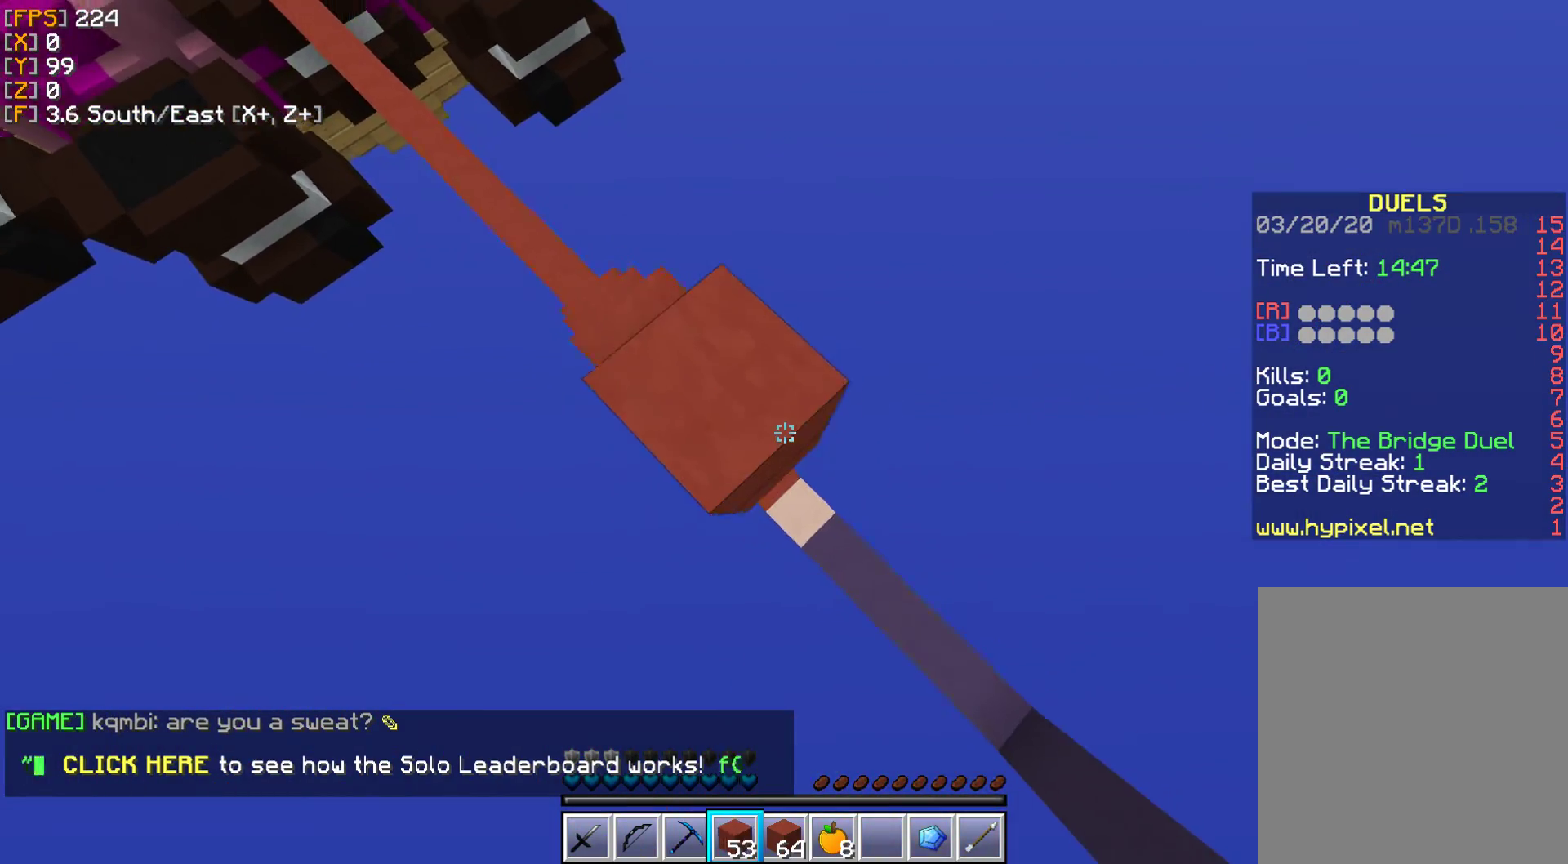
{"keys": ["d", "s"], "mouse": [], "events": [[50, "mouse_right", "up"], [67, "mouse_right", "down"], [133, "mouse_right", "up"], [150, "mouse_right", "down"], [233, "mouse_right", "up"], [267, "mouse_right", "down"], [300, "mouse_right", "up"], [317, "mouse_right", "down"], [417, "mouse_right", "up"], [433, "mouse_right", "down"], [483, "mouse_right", "up"]]}
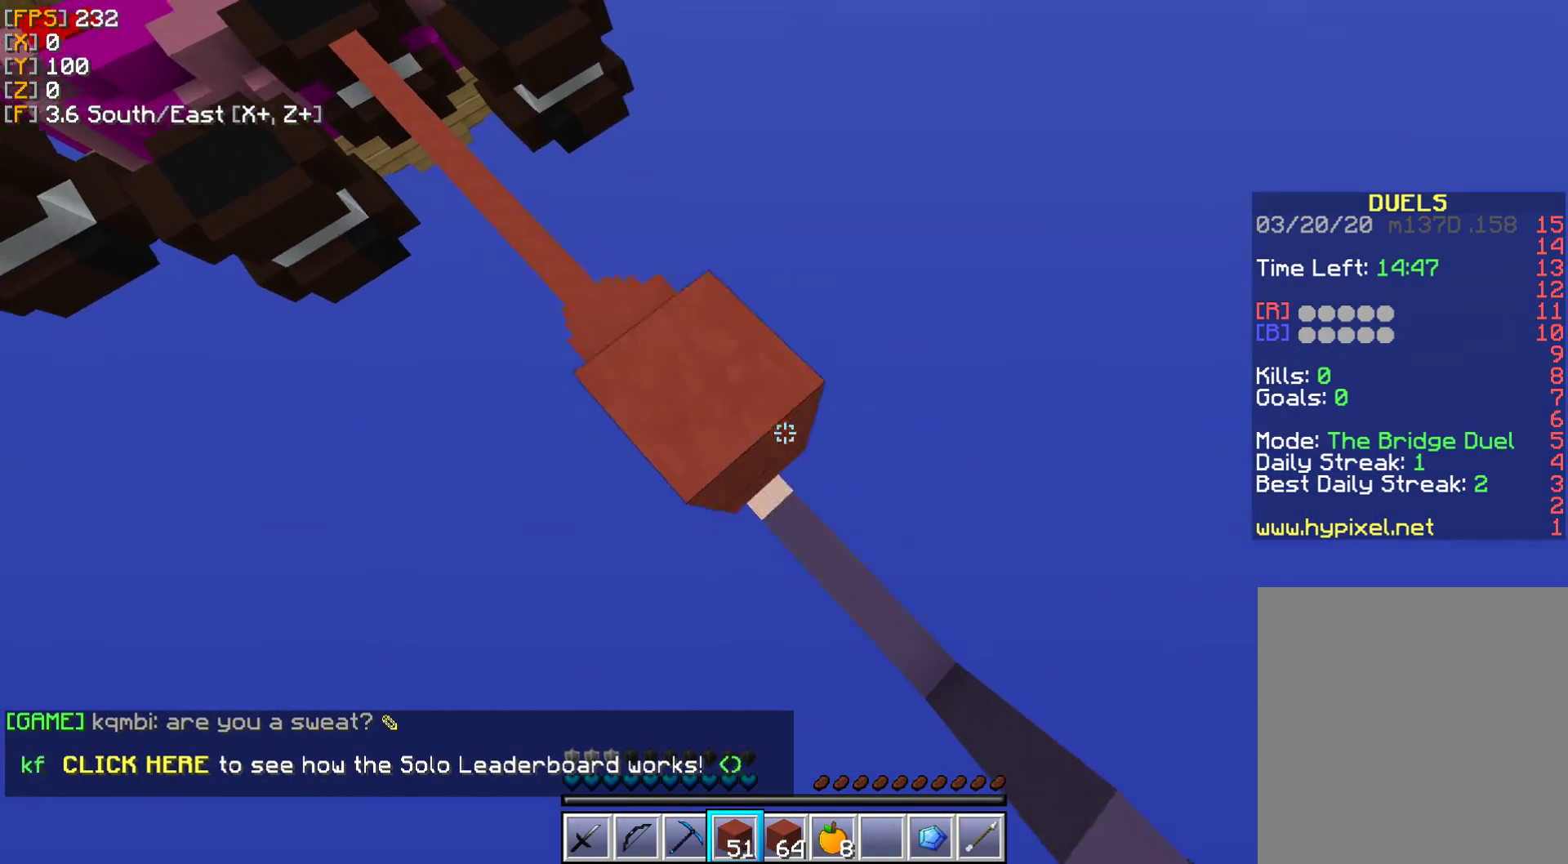
{"keys": ["d", "w"], "mouse": []}
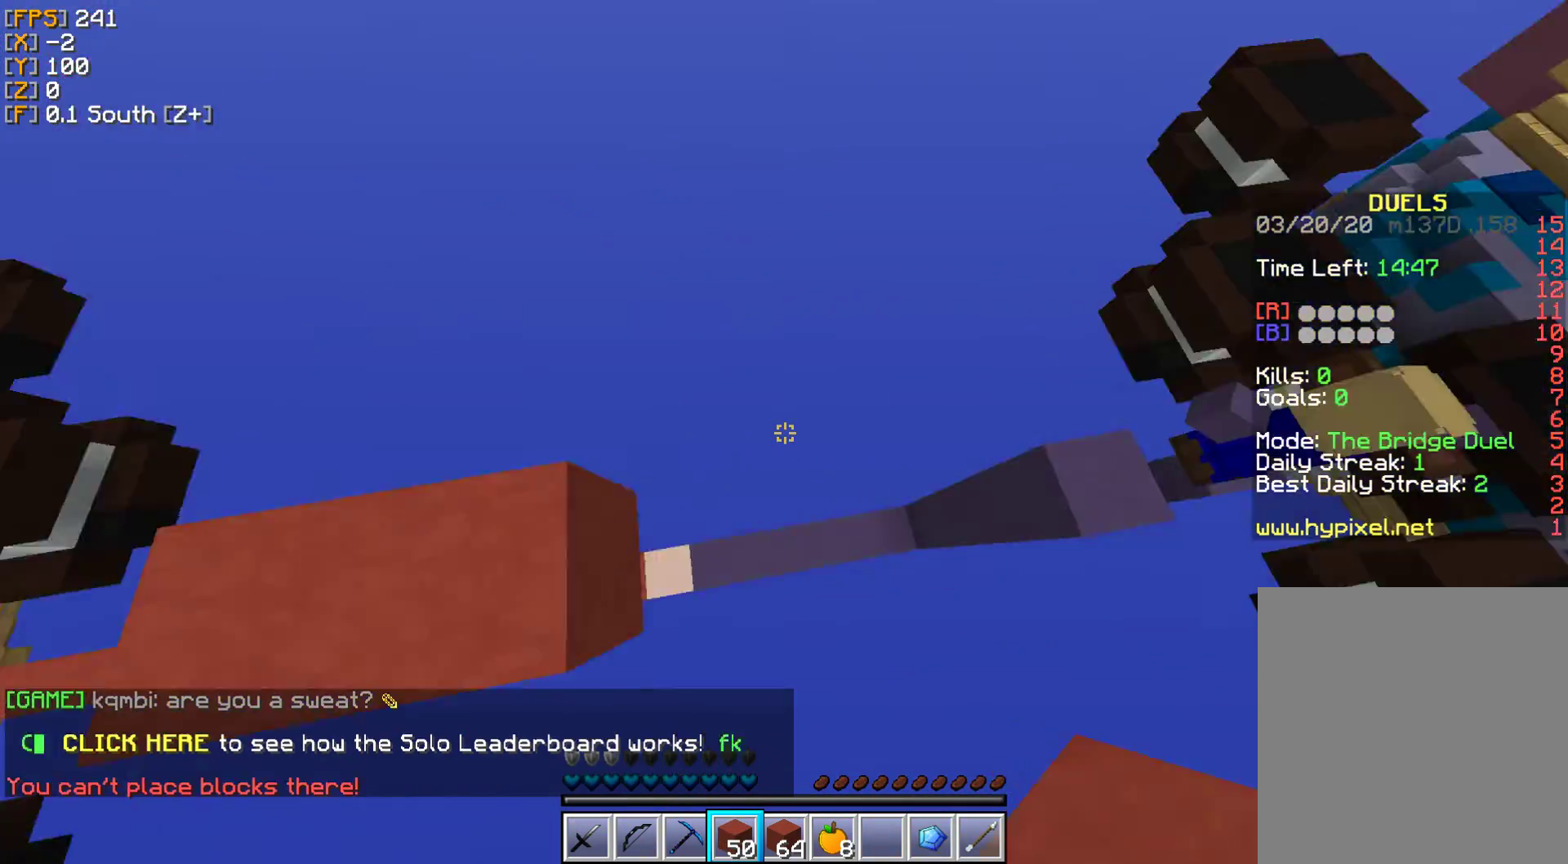
{"keys": ["d", "w"], "mouse": [], "events": [[283, "mouse_right", "down"], [400, "mouse_right", "up"], [467, "mouse_right", "down"], [483, "mouse_right", "up"]]}
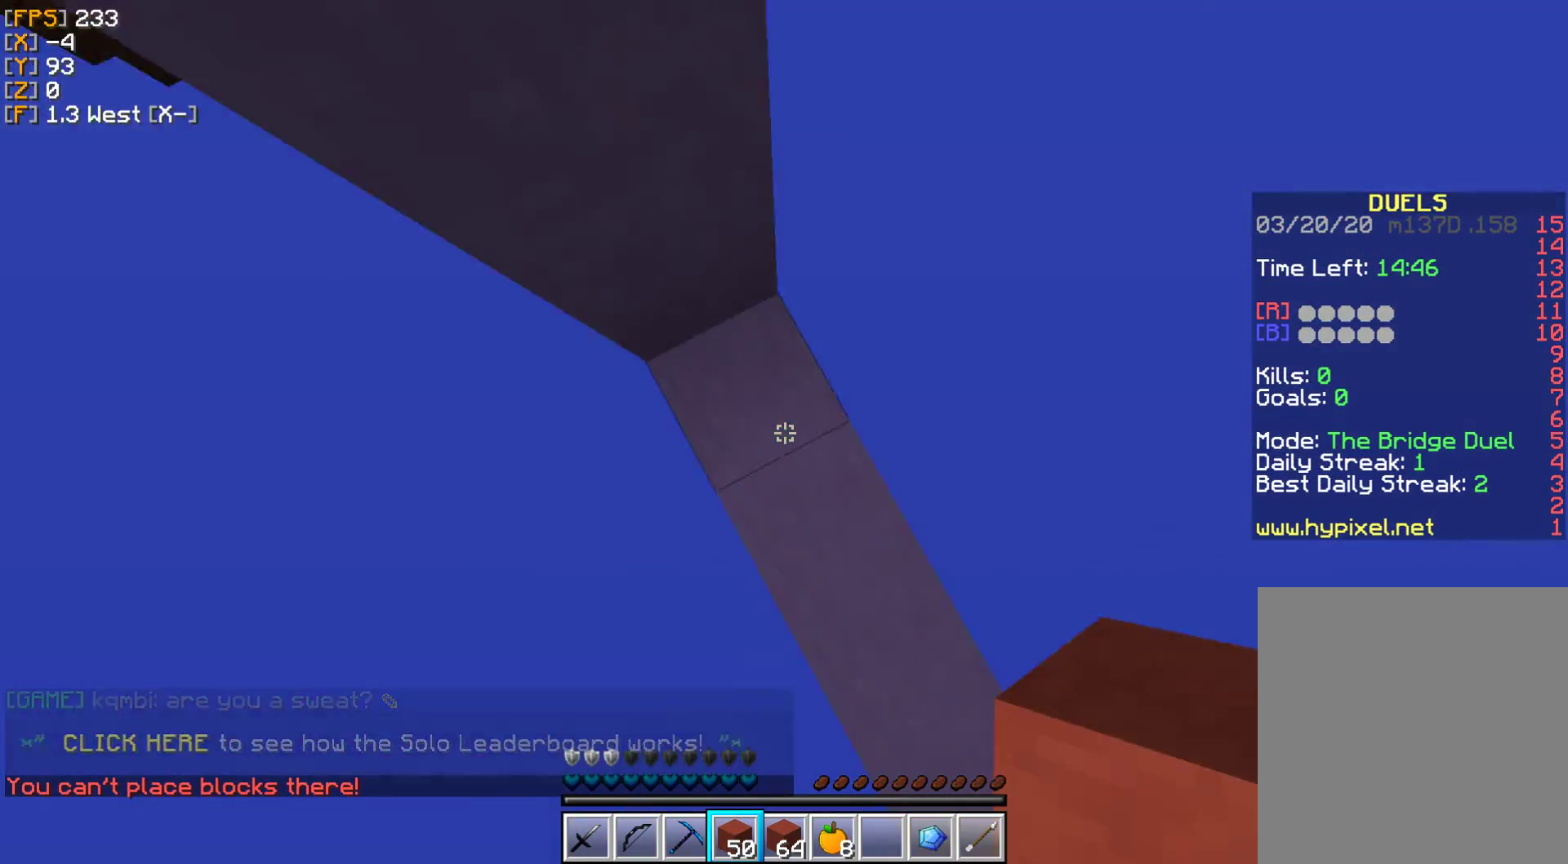
{"keys": ["d", "w"], "mouse": ["right"], "events": [[167, "mouse_right", "down"], [233, "mouse_right", "up"], [350, "mouse_right", "down"], [417, "mouse_right", "up"], [500, "mouse_right", "down"]]}
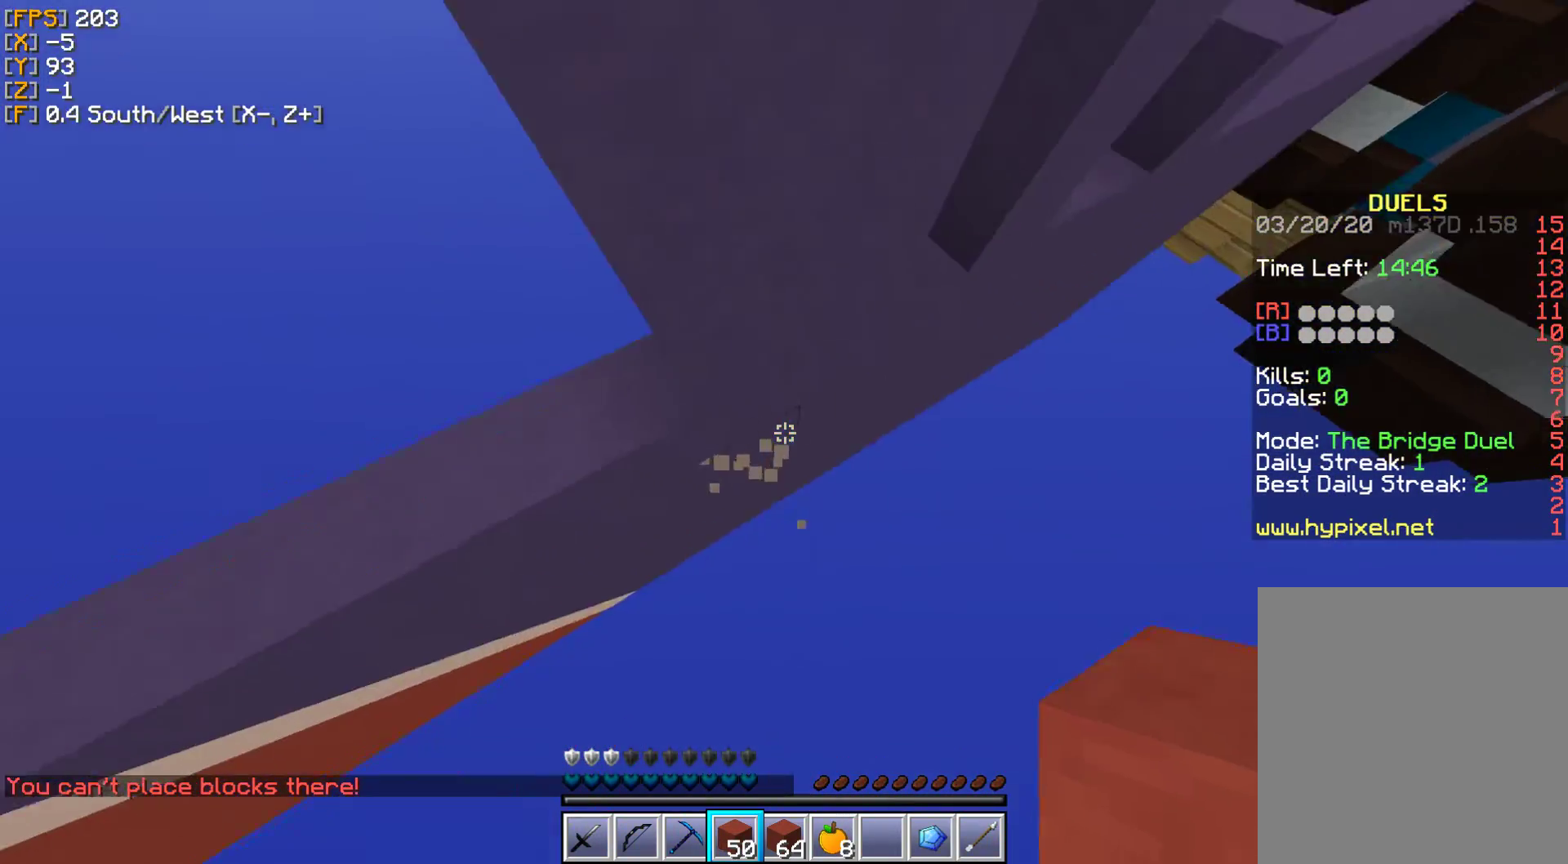
{"keys": ["d", "w"], "mouse": [], "events": [[100, "mouse_right", "up"], [183, "mouse_right", "down"], [267, "mouse_right", "up"], [367, "mouse_right", "down"], [450, "mouse_right", "up"]]}
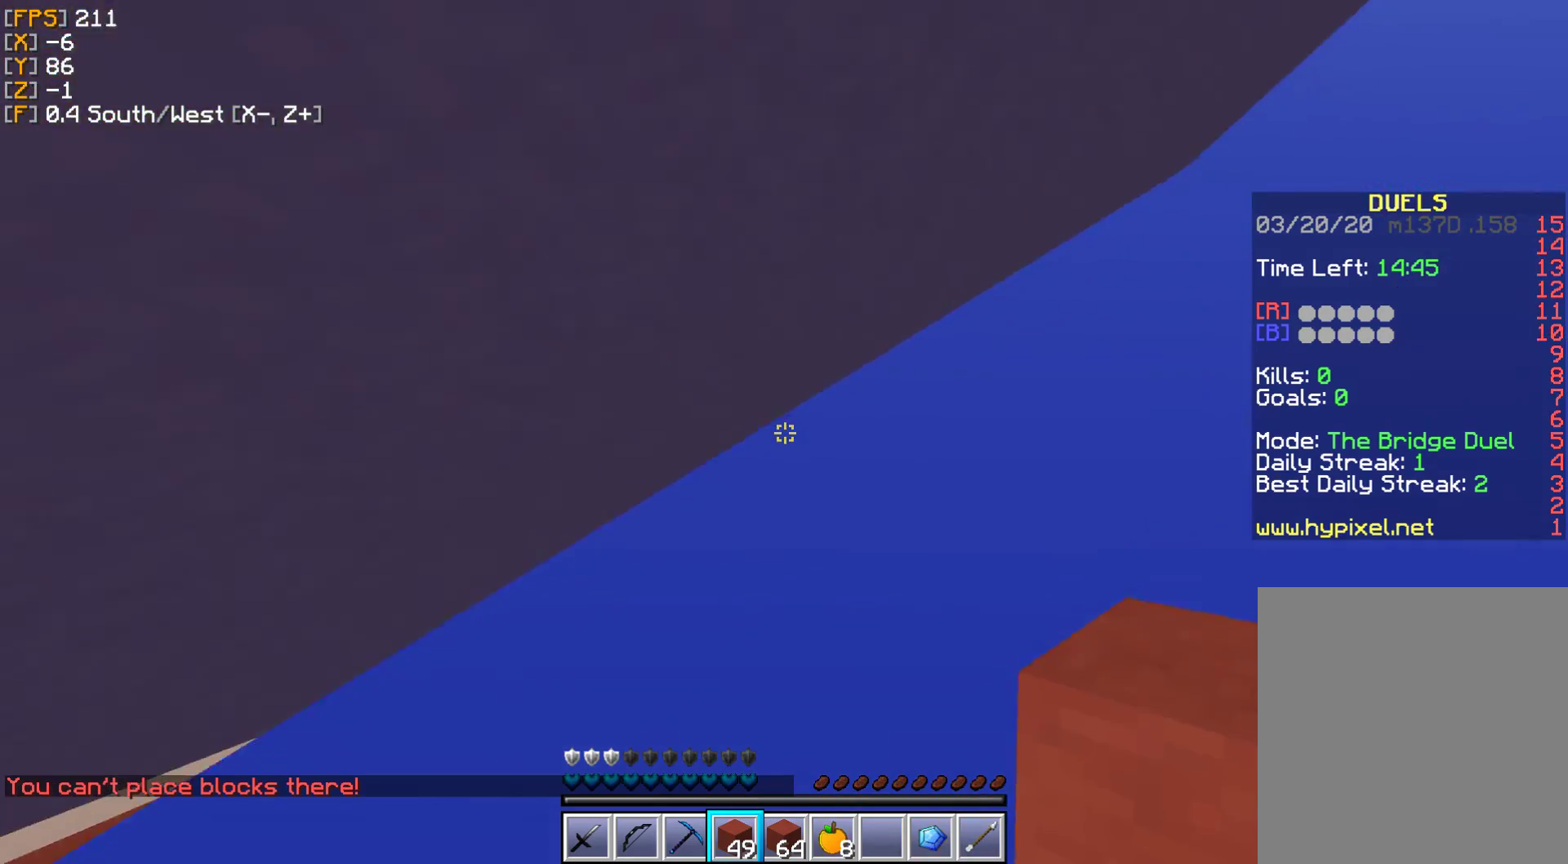
{"keys": ["w"], "mouse": [], "events": [[50, "mouse_right", "down"], [100, "d", "up"], [117, "mouse_right", "up"], [267, "mouse_right", "down"], [317, "mouse_right", "up"]]}
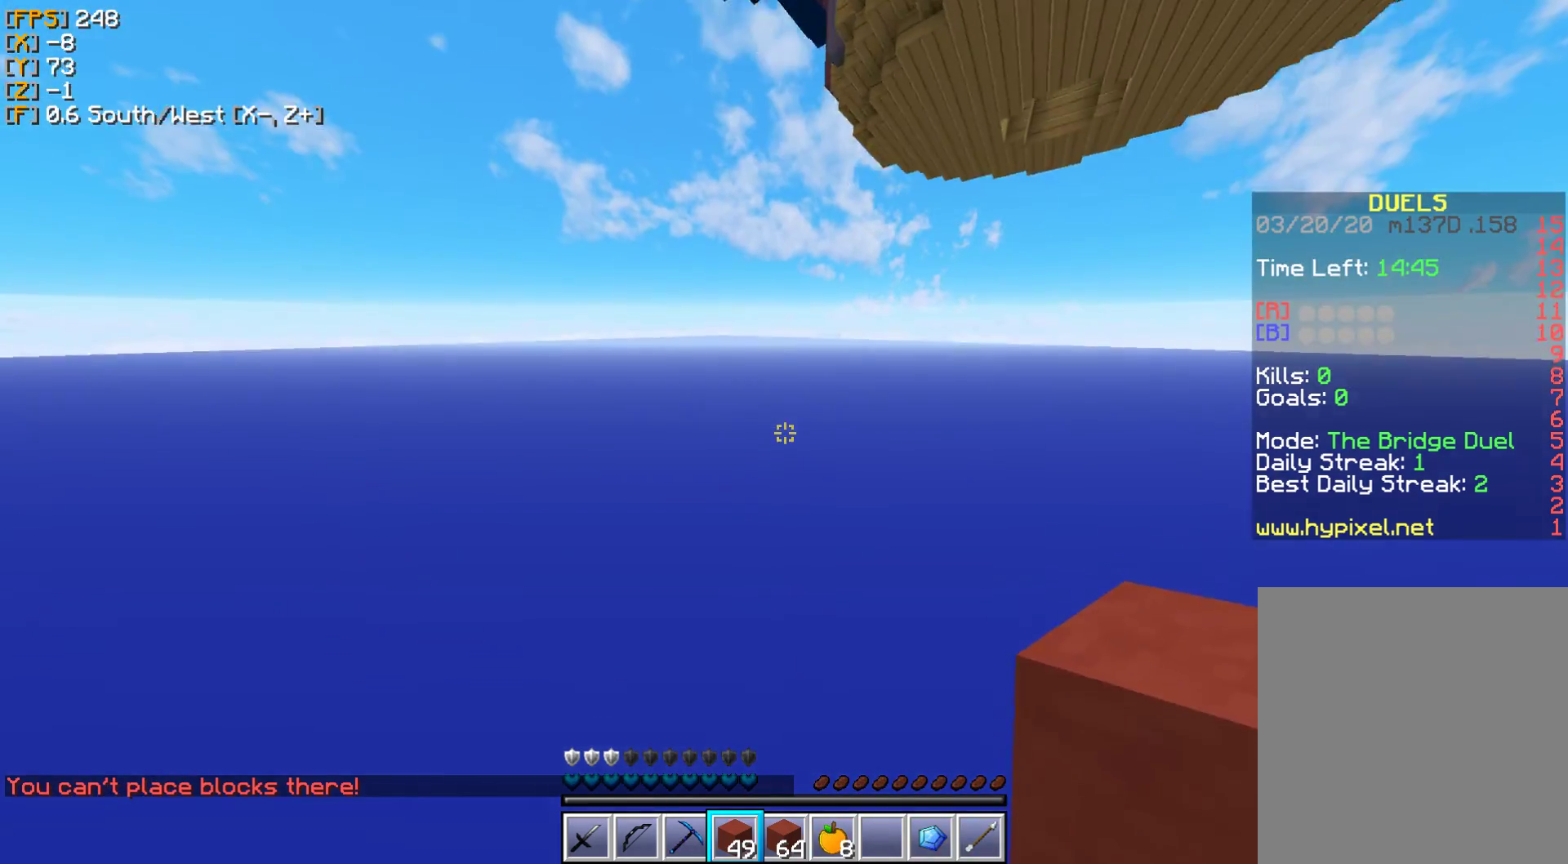
{"keys": [], "mouse": []}
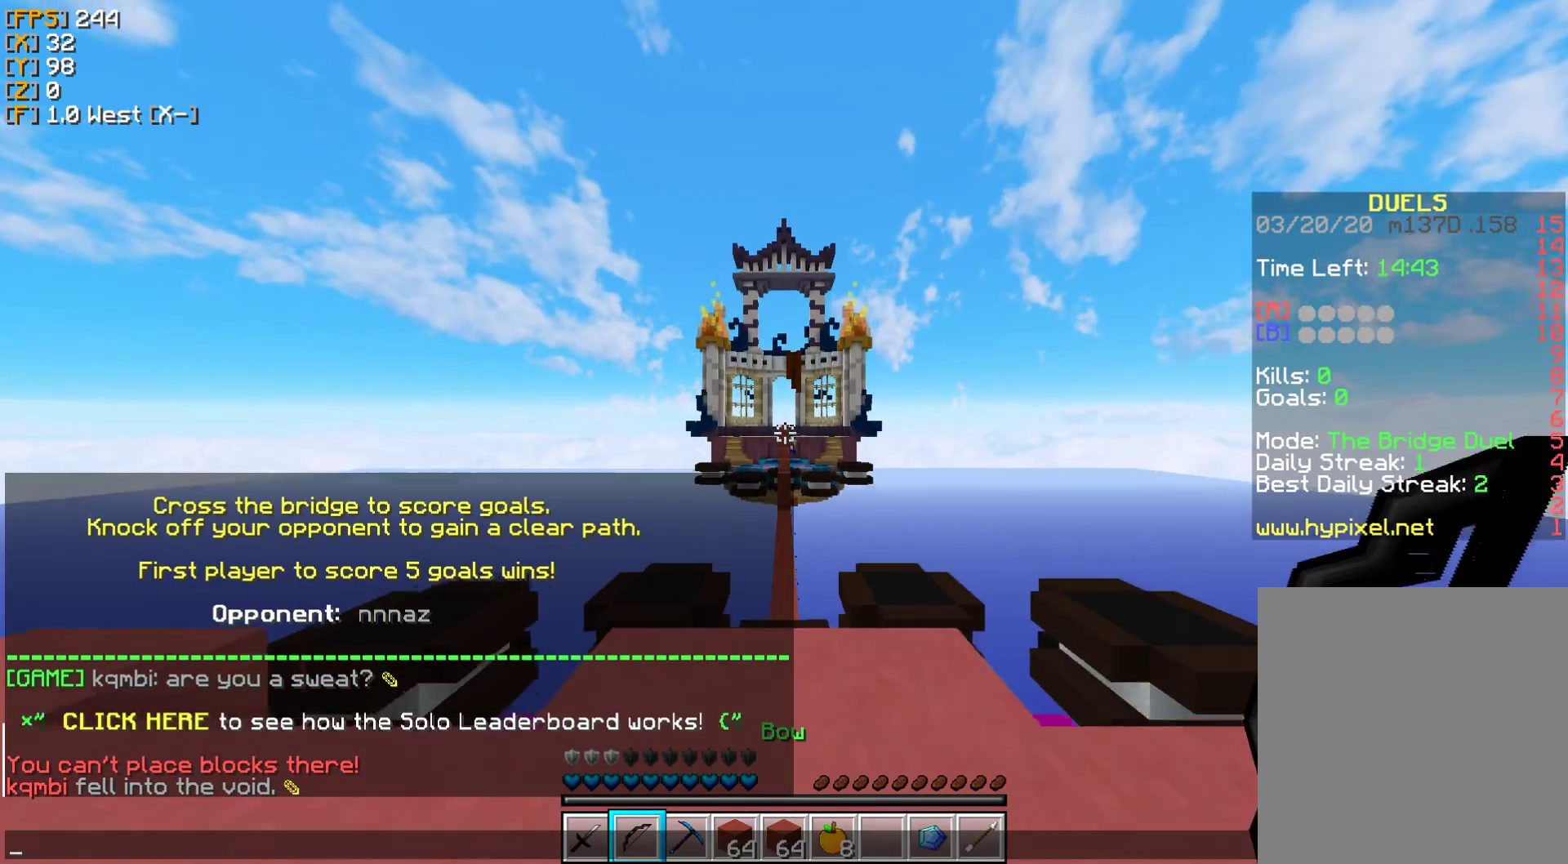
{"keys": [], "mouse": [], "events": []}
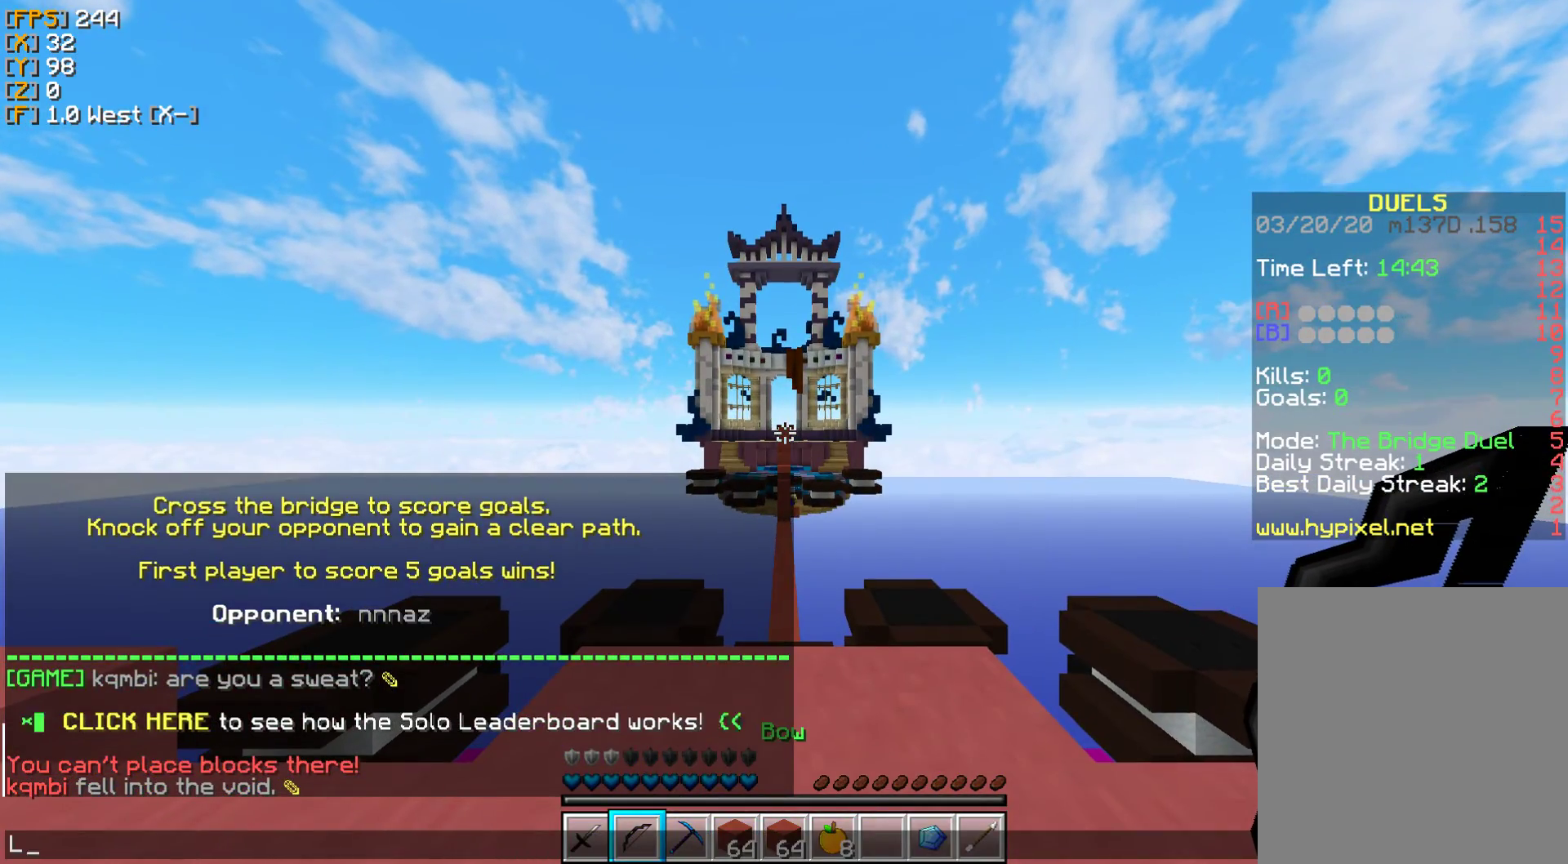
{"keys": [], "mouse": [], "events": []}
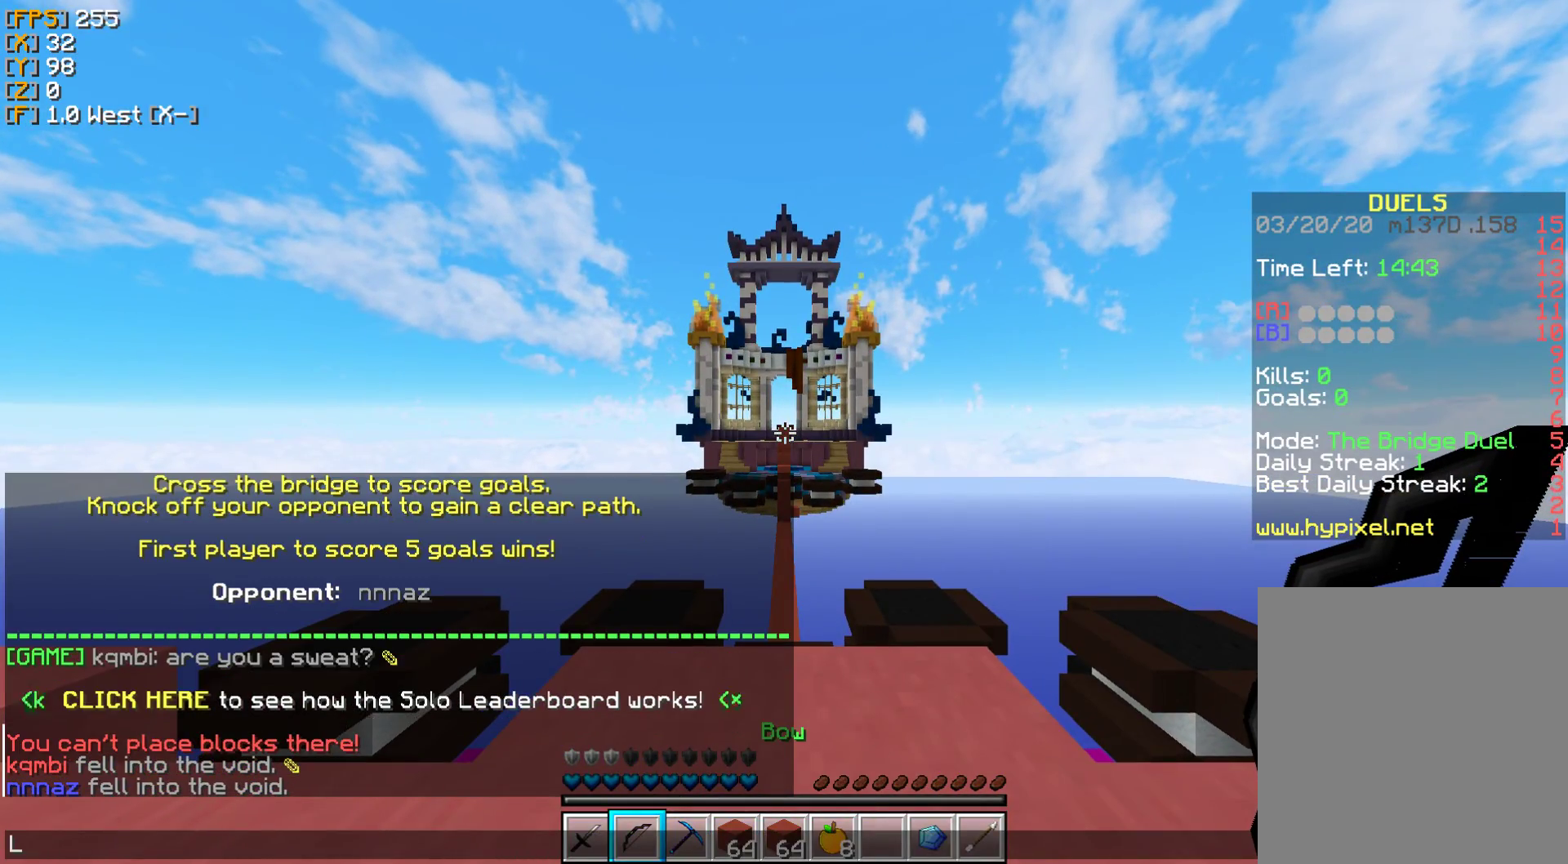
{"keys": [], "mouse": [], "events": []}
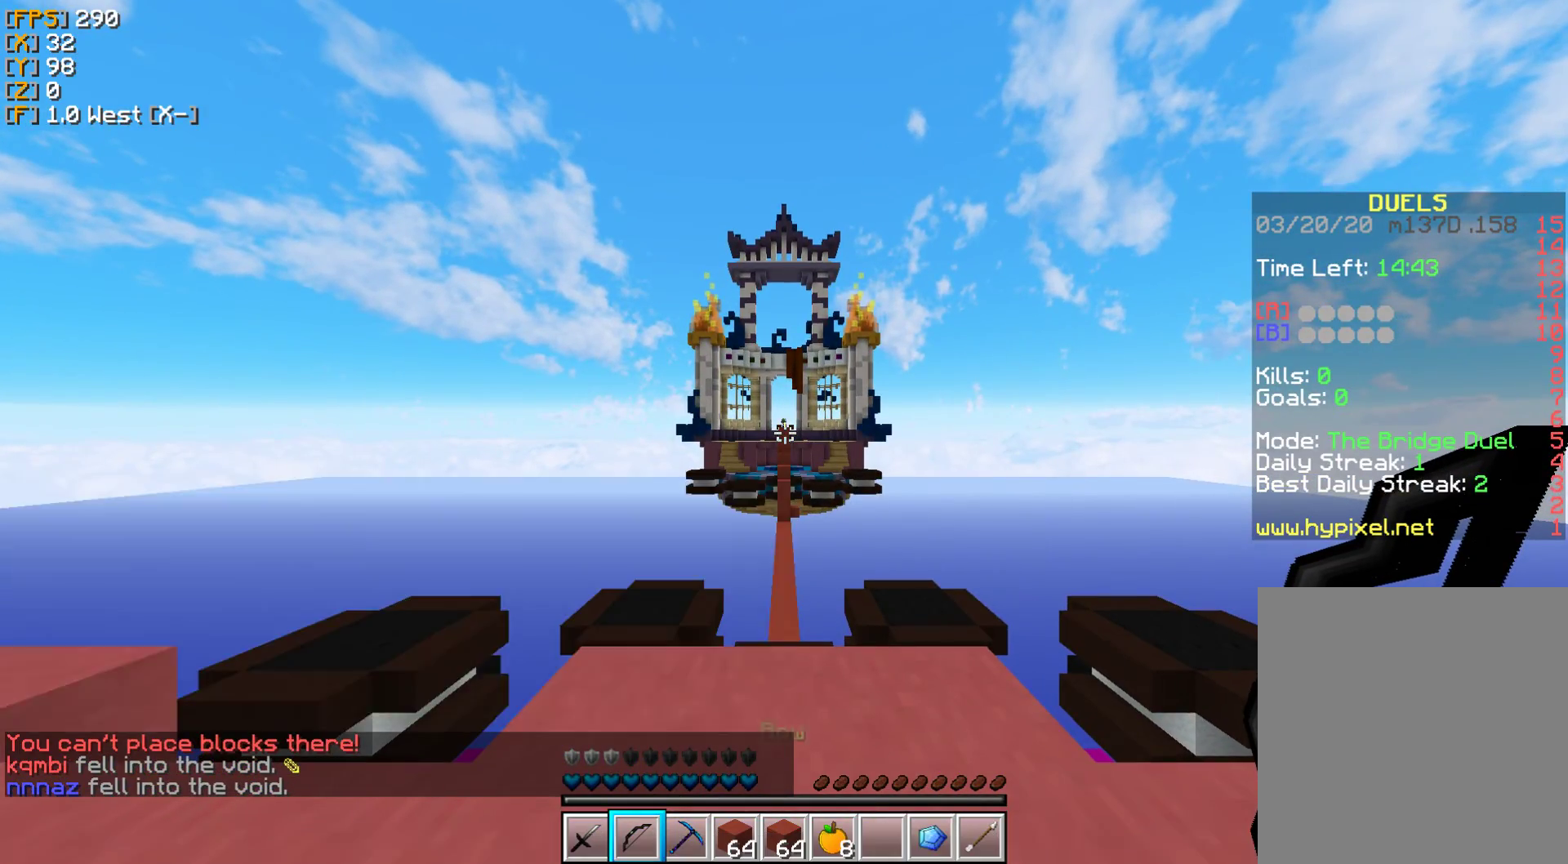
{"keys": ["w"], "mouse": []}